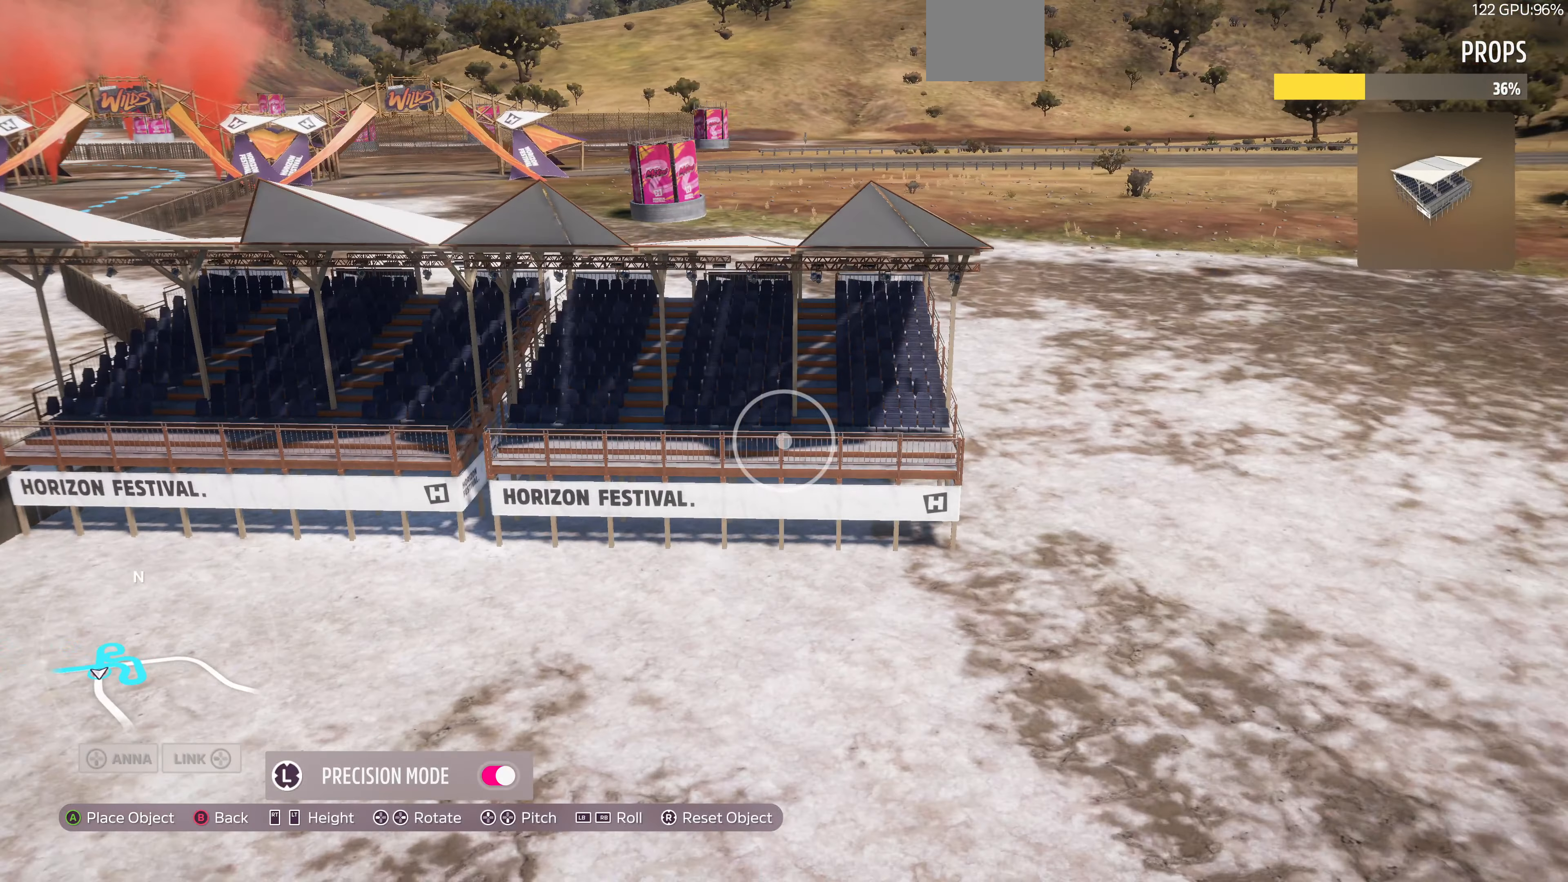
Gameplay with a controller (PlayStation layout); each line is a JSON object with the inputs held at the frame after it. "events" lists button and stick changes between this image and that frame as [ms after this image, input, new state], when the widget could be followed in between.
{"buttons": [], "left_stick": "left", "right_stick": "center", "events": [[100, "L3", "up"], [366, "left_stick", "center"], [433, "left_stick", "left"]]}
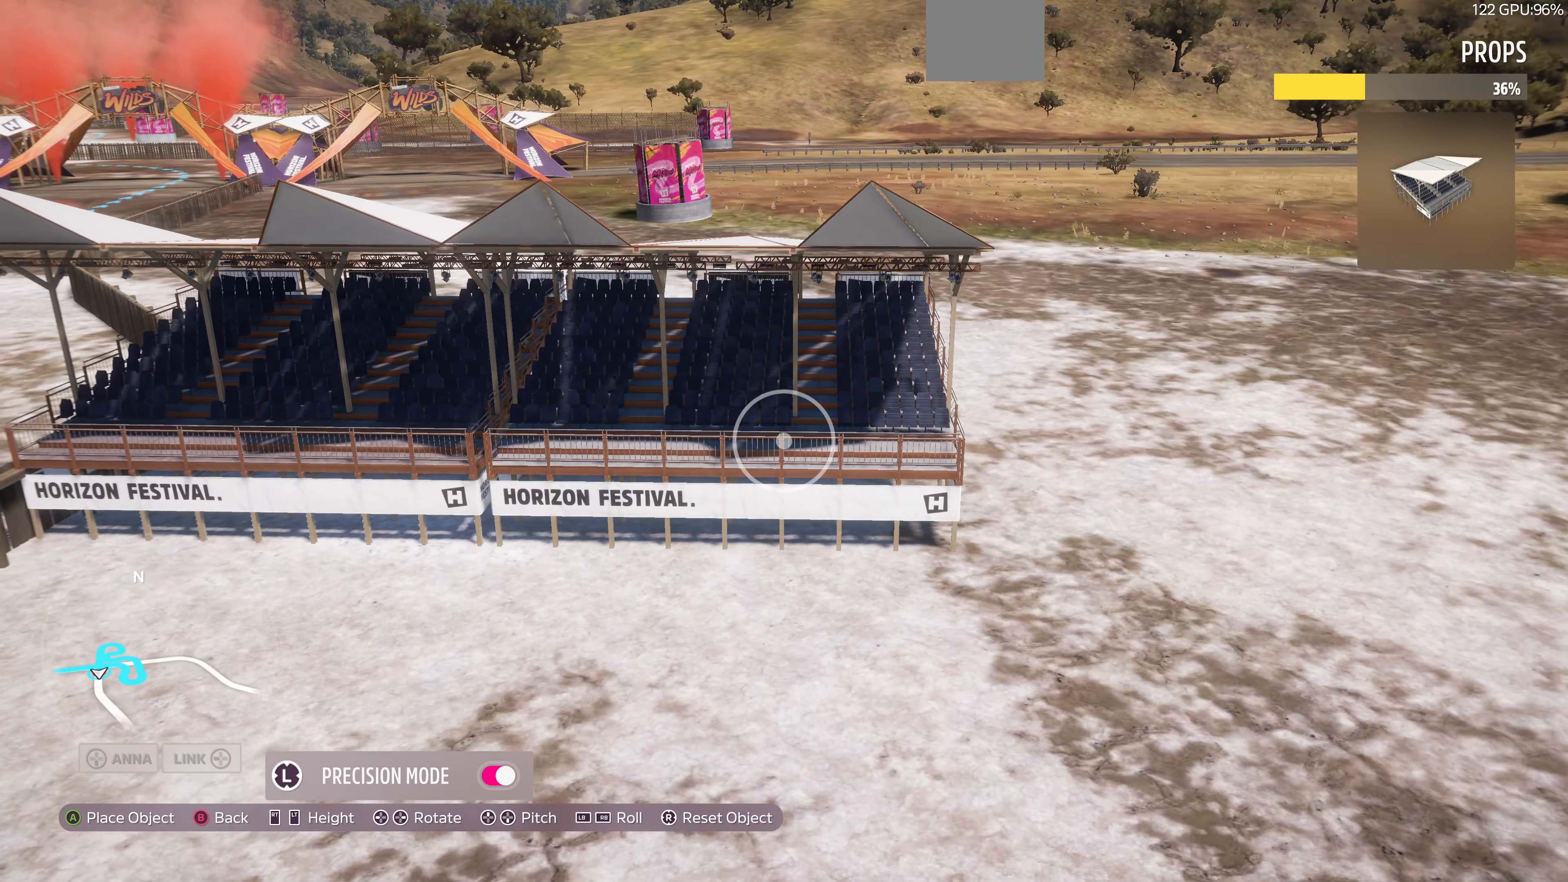
{"buttons": [], "left_stick": "down-right", "right_stick": "center", "events": [[233, "left_stick", "center"], [500, "left_stick", "down-right"]]}
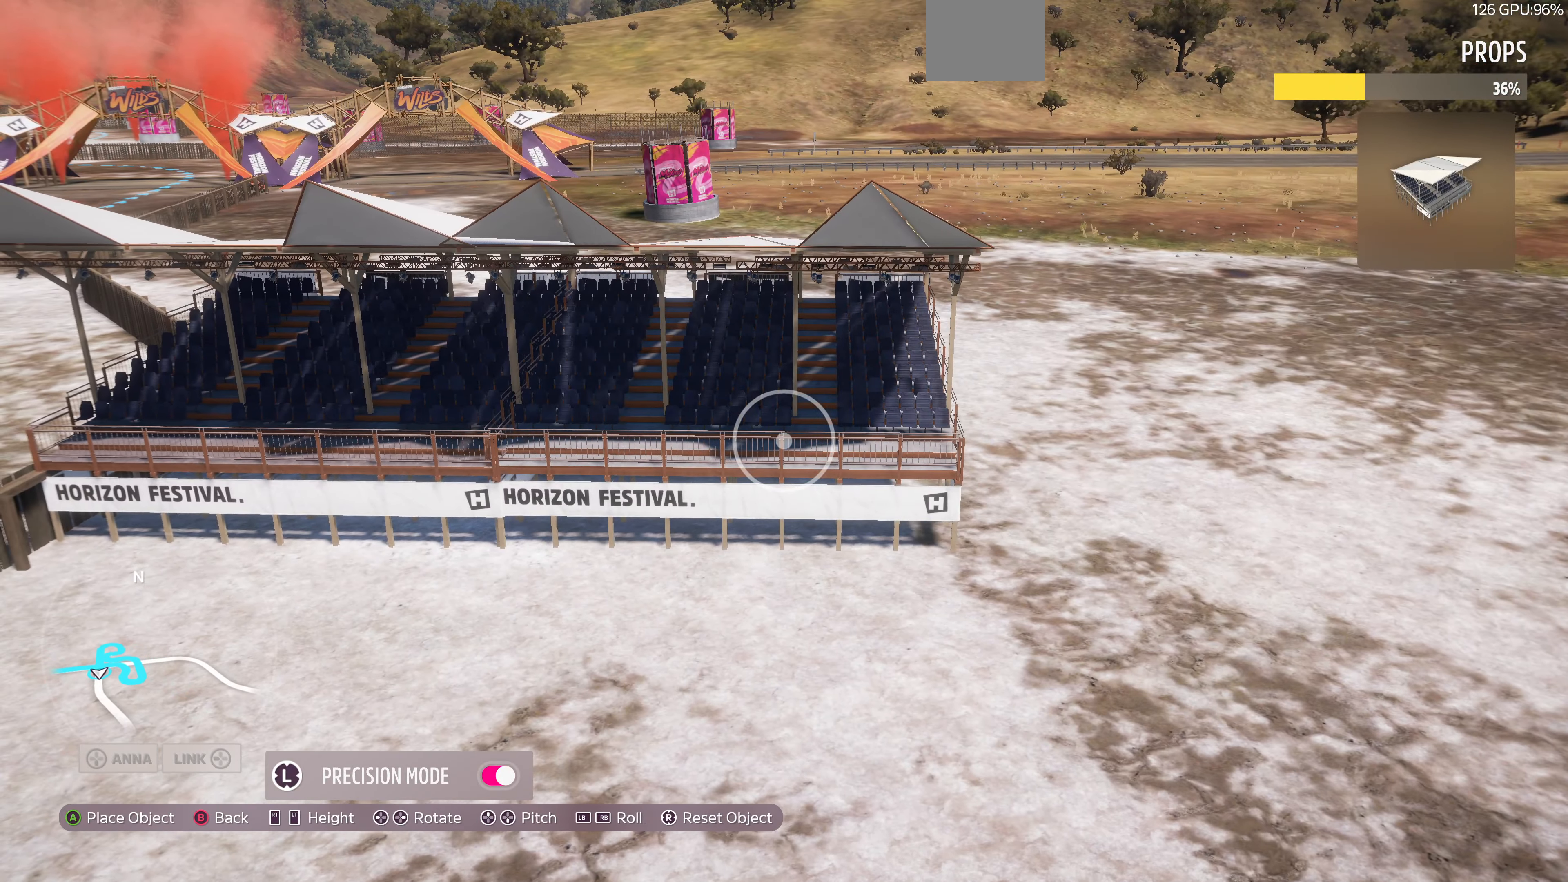
{"buttons": [], "left_stick": "center", "right_stick": "center", "events": [[133, "left_stick", "center"], [266, "left_stick", "up"], [433, "left_stick", "center"]]}
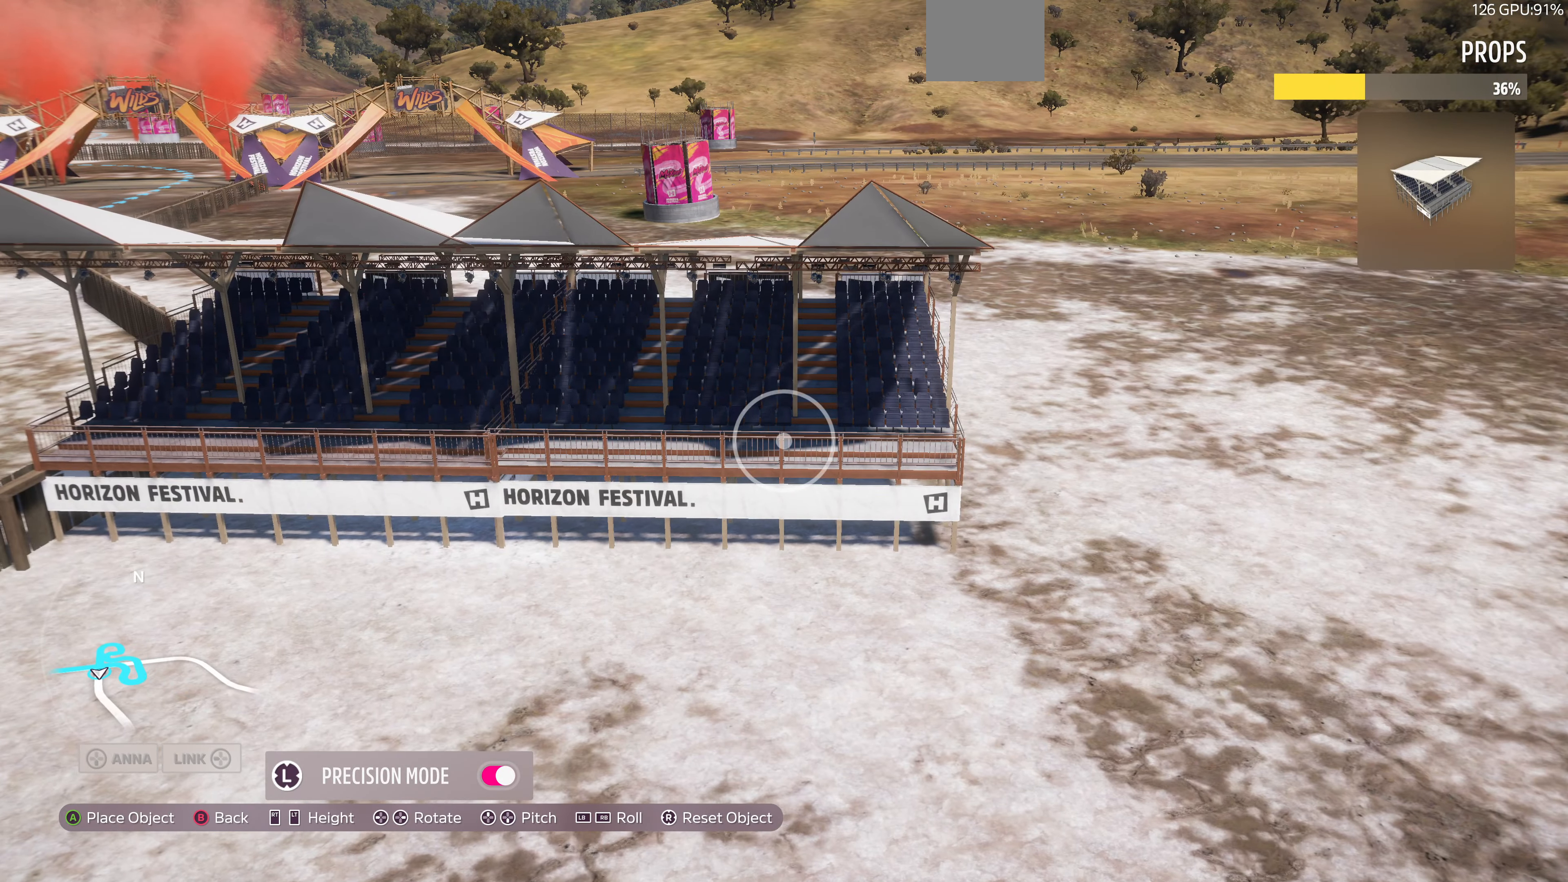
{"buttons": [], "left_stick": "down-right", "right_stick": "center", "events": [[167, "left_stick", "down-right"], [267, "left_stick", "center"], [500, "left_stick", "down-right"]]}
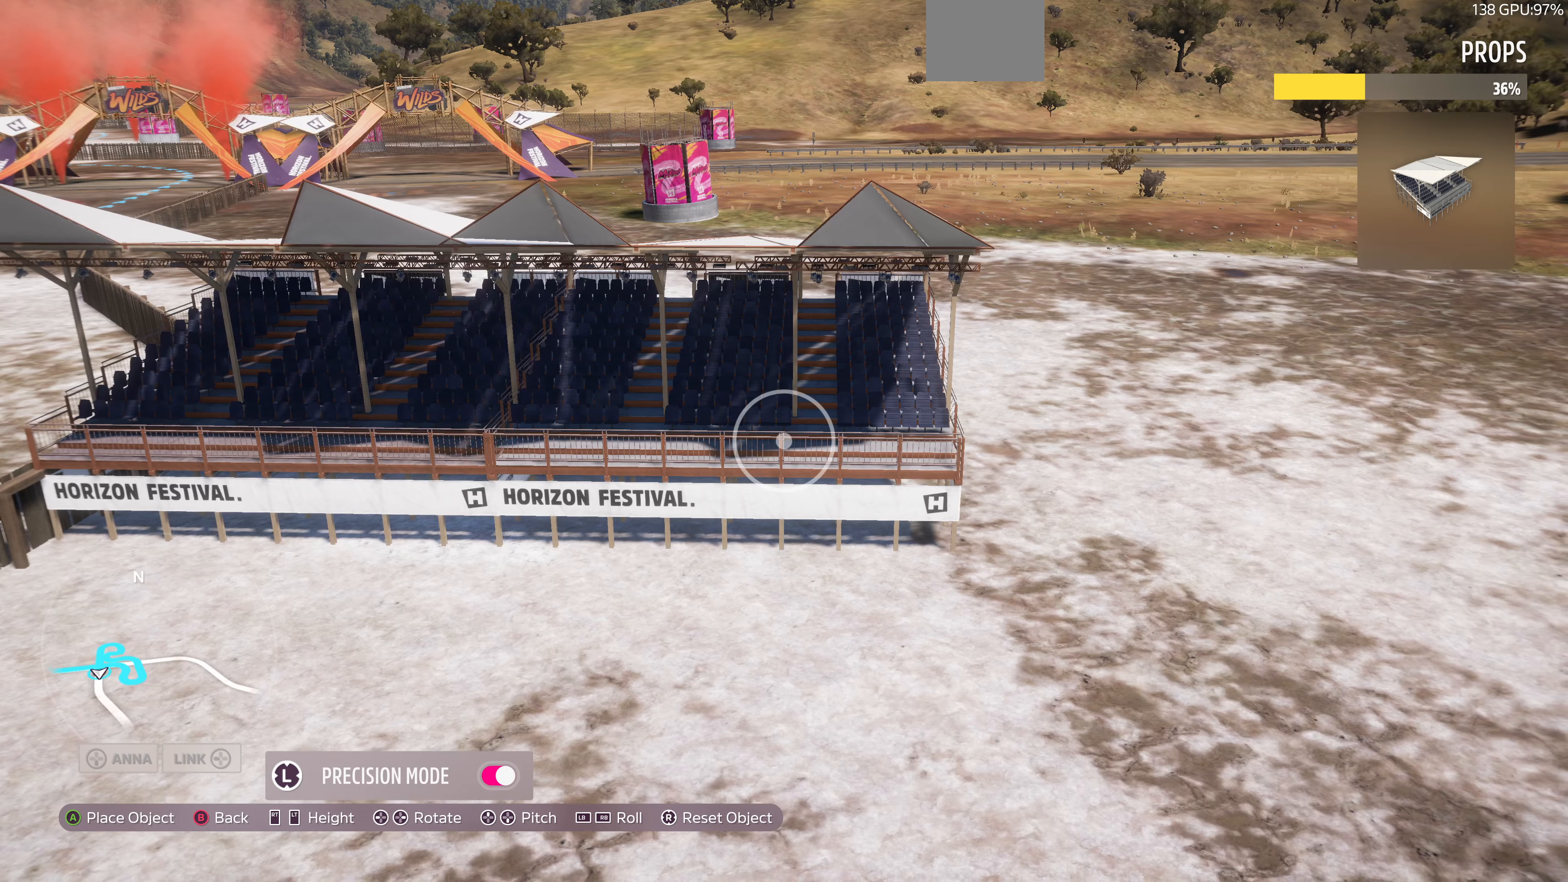
{"buttons": [], "left_stick": "center", "right_stick": "center", "events": [[134, "left_stick", "center"], [367, "left_stick", "up-right"], [500, "left_stick", "center"]]}
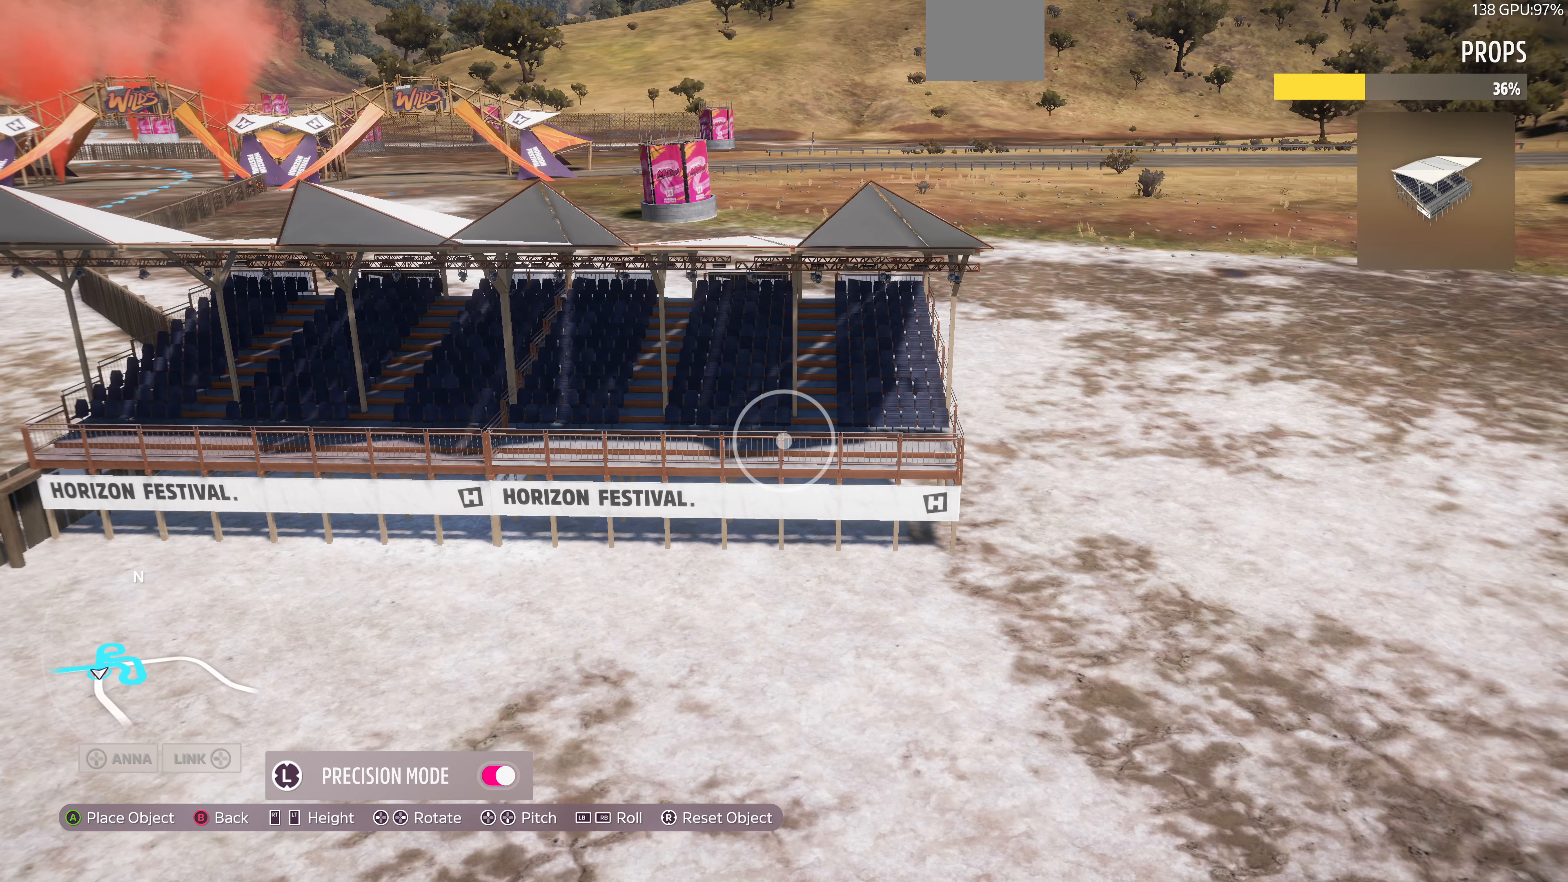
{"buttons": [], "left_stick": "center", "right_stick": "center", "events": [[134, "left_stick", "up-left"], [267, "left_stick", "center"]]}
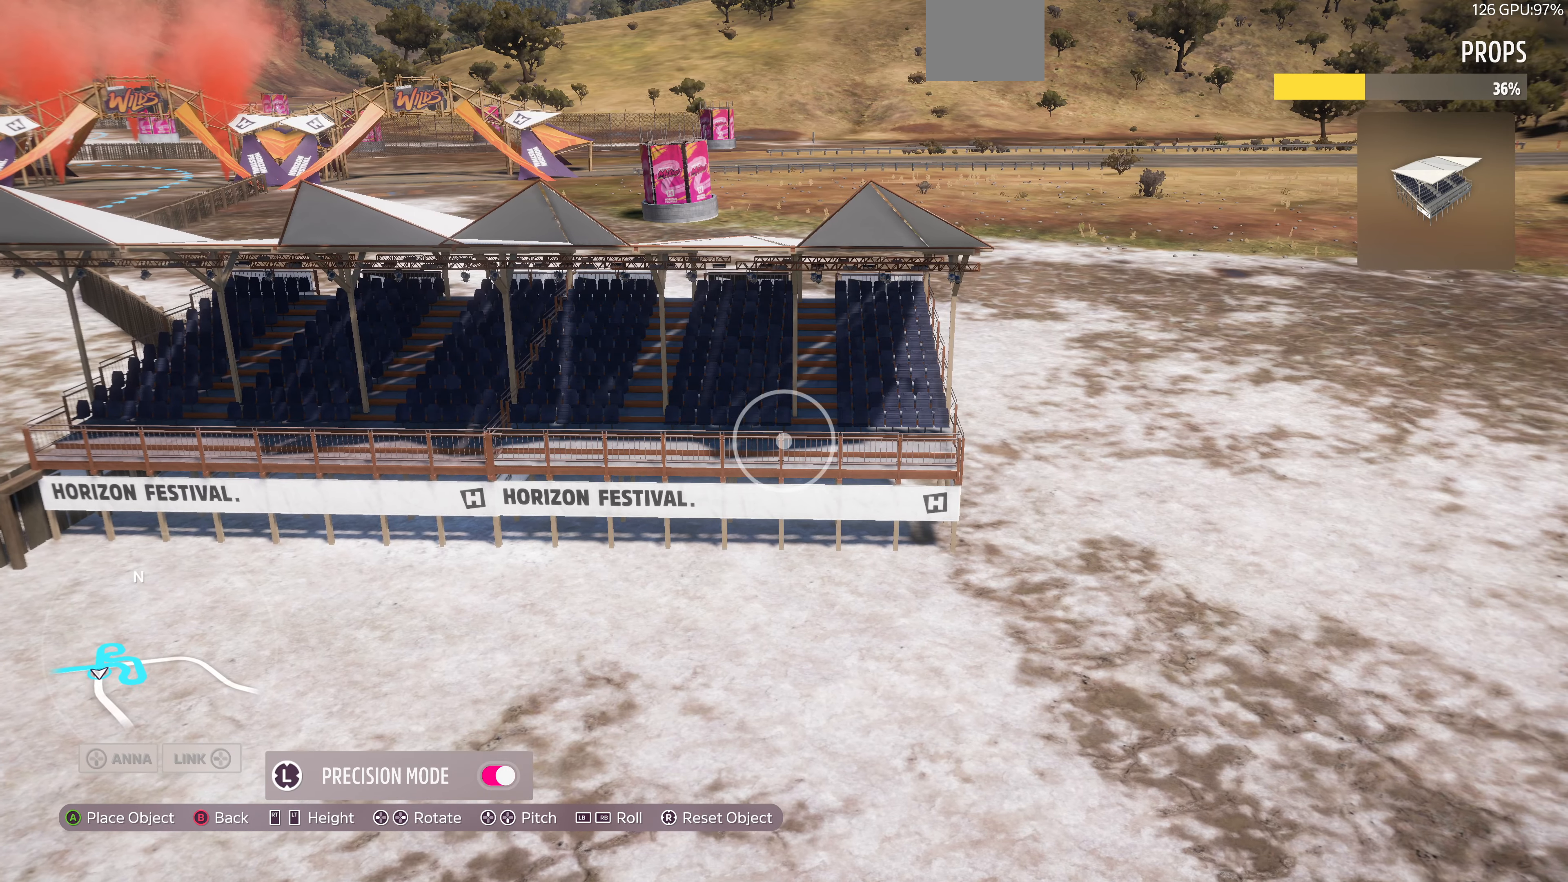
{"buttons": [], "left_stick": "center", "right_stick": "center", "events": [[67, "left_stick", "up"], [167, "left_stick", "center"], [334, "CROSS", "down"], [467, "CROSS", "up"]]}
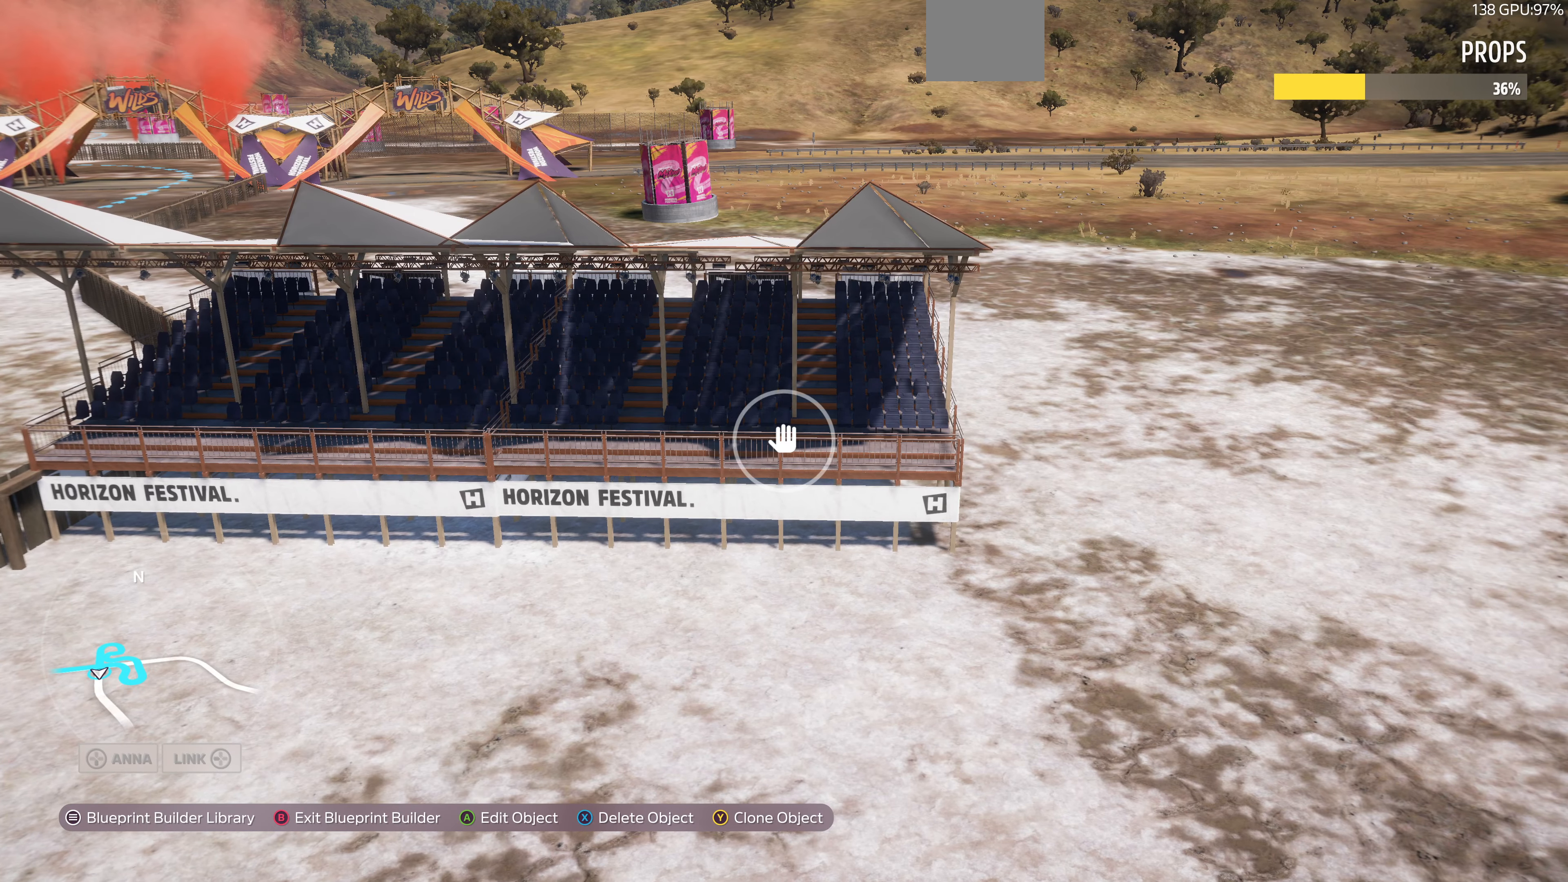
{"buttons": [], "left_stick": "up-left", "right_stick": "down-right", "events": [[234, "left_stick", "up-left"], [400, "right_stick", "down-right"]]}
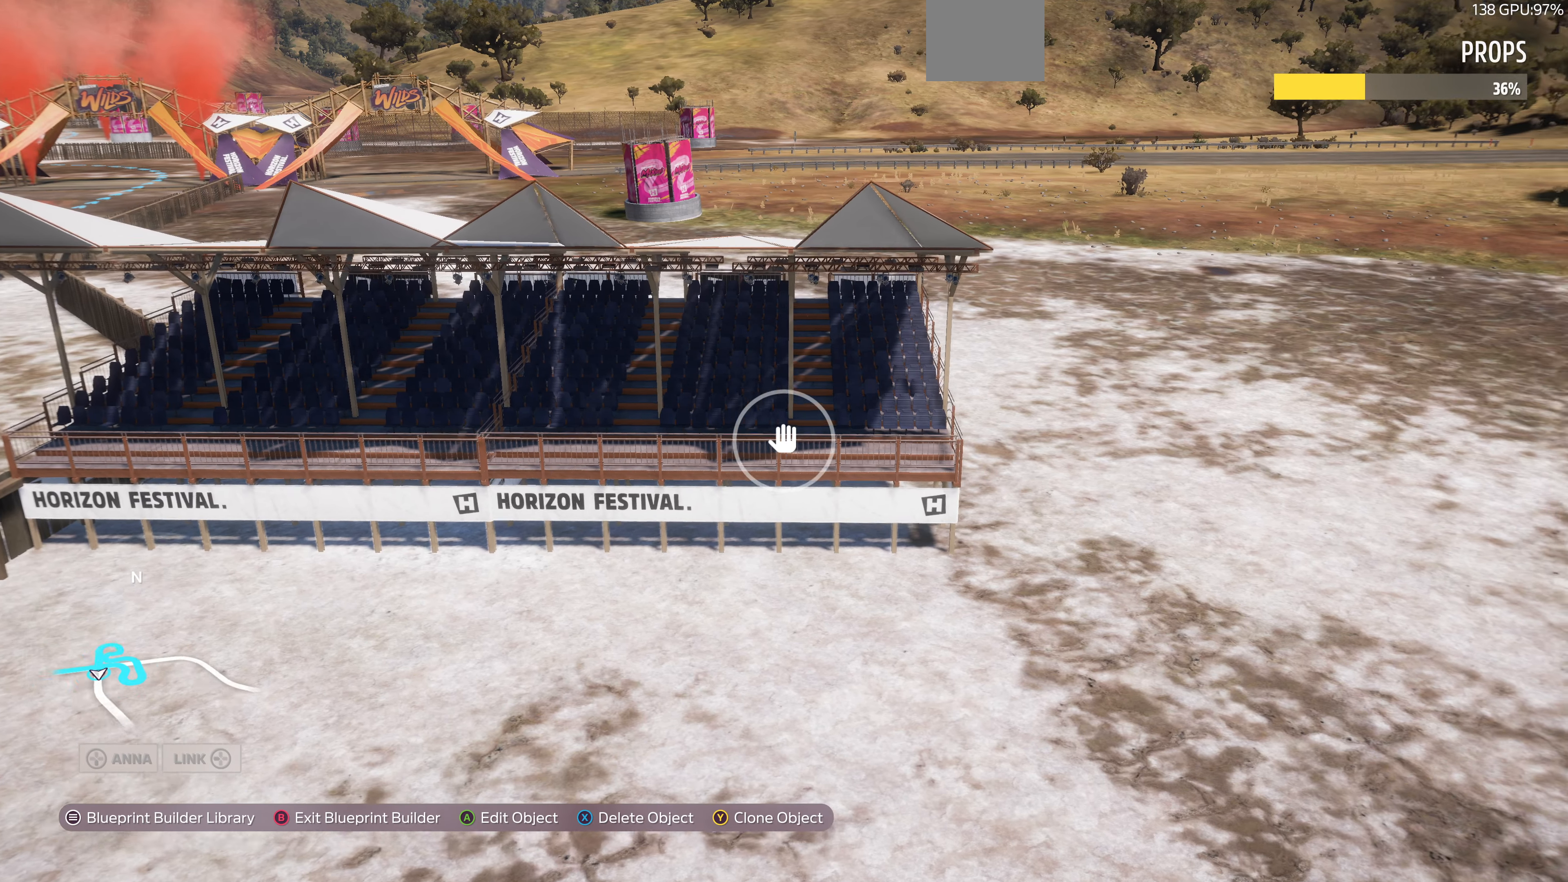
{"buttons": [], "left_stick": "up-left", "right_stick": "right", "events": [[134, "L2", "down"], [167, "right_stick", "center"], [334, "L2", "up"], [367, "right_stick", "right"]]}
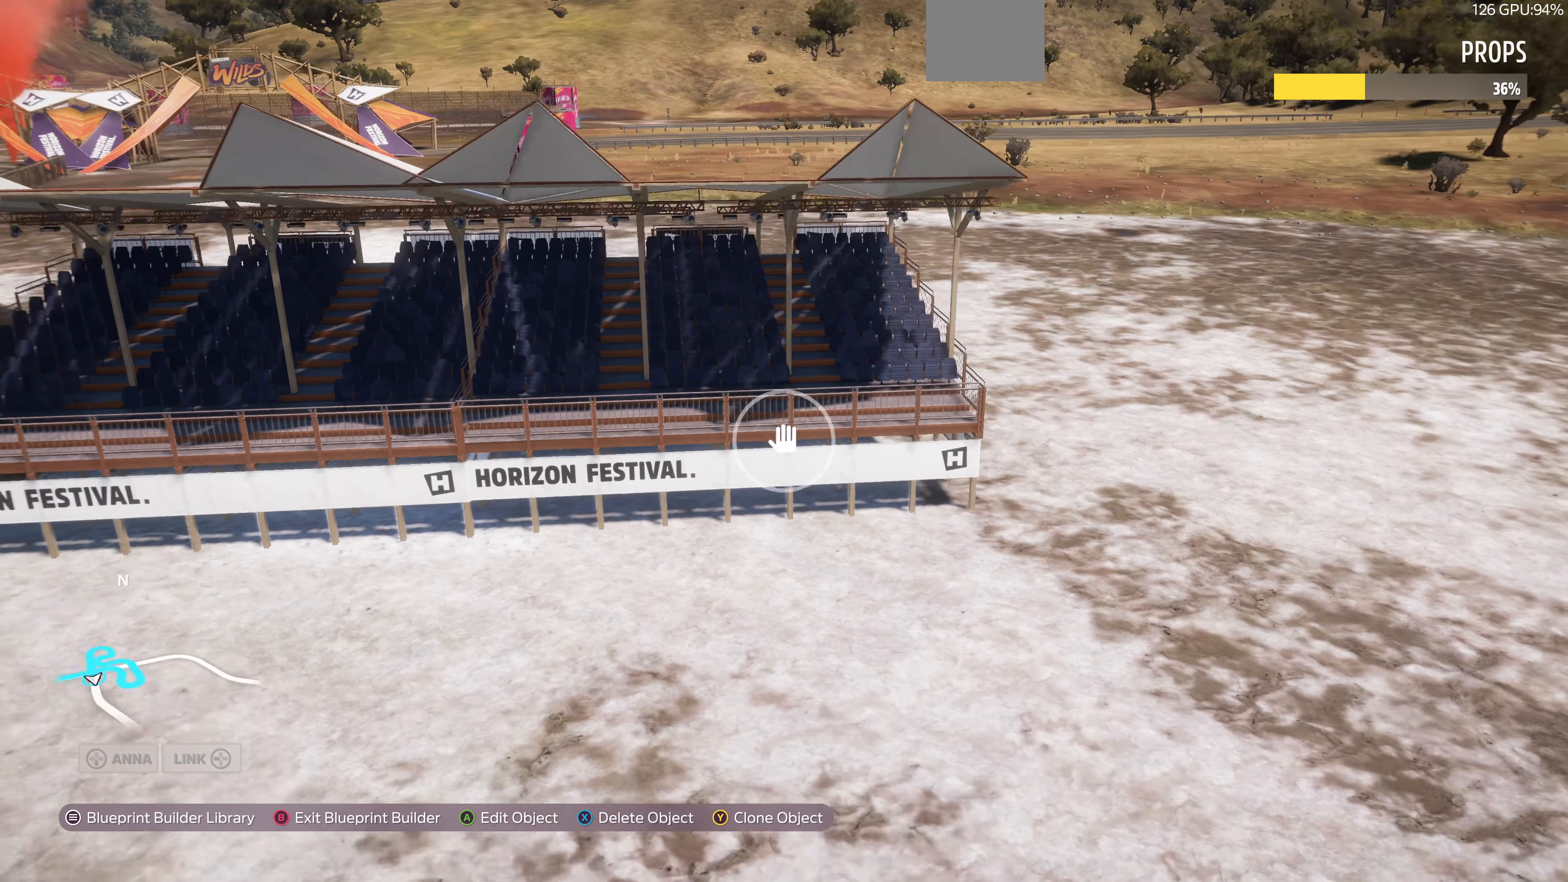
{"buttons": [], "left_stick": "right", "right_stick": "center", "events": [[100, "right_stick", "left"], [267, "left_stick", "center"], [300, "right_stick", "center"], [367, "TRIANGLE", "down"], [434, "left_stick", "right"], [500, "TRIANGLE", "up"]]}
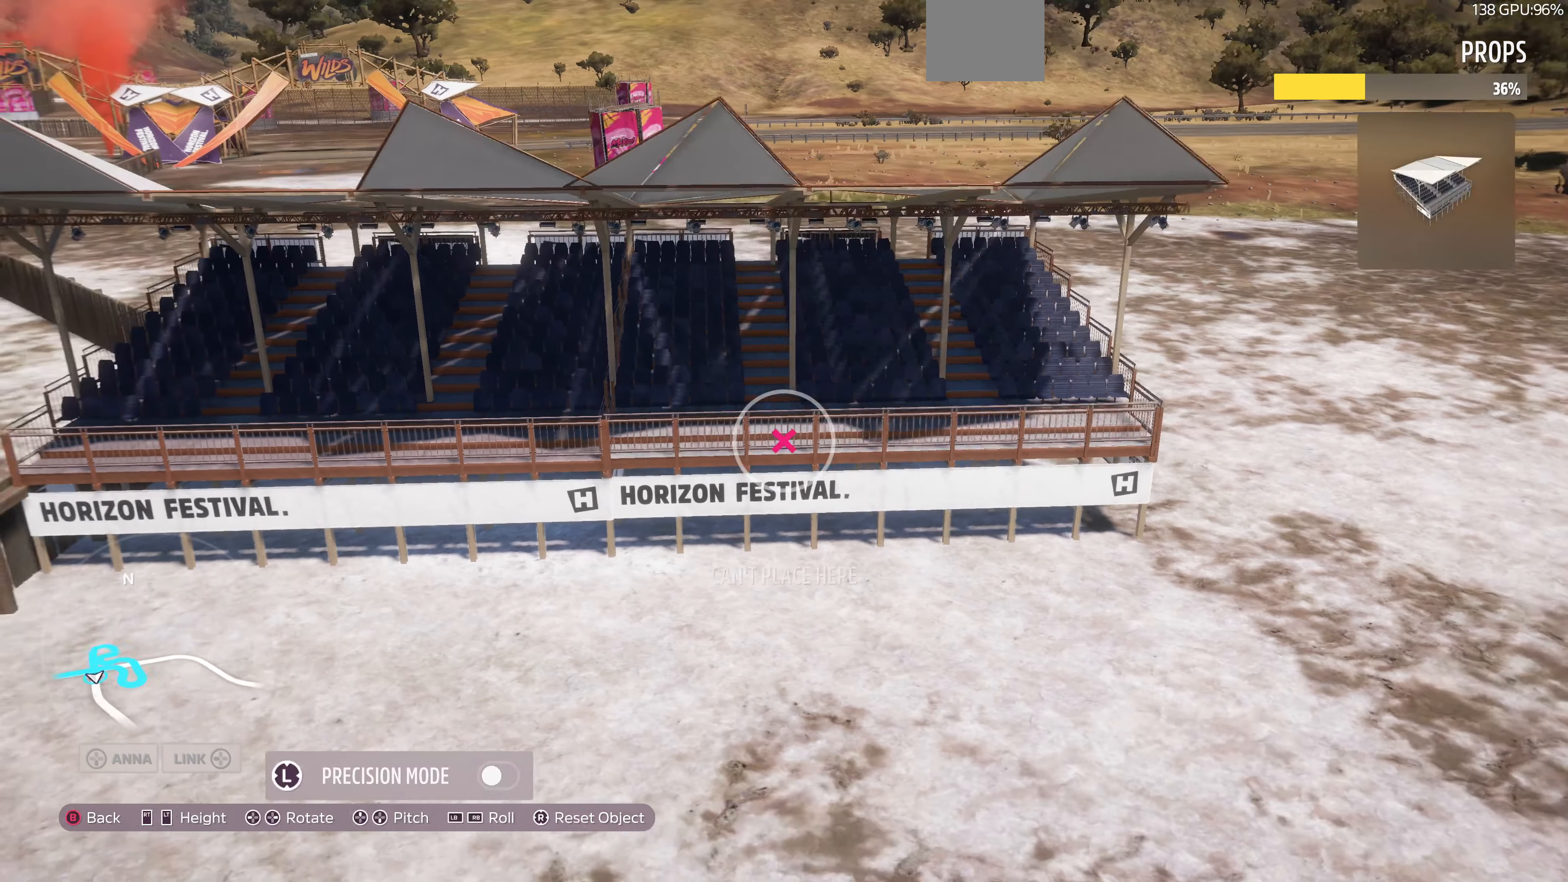
{"buttons": [], "left_stick": "right", "right_stick": "center", "events": []}
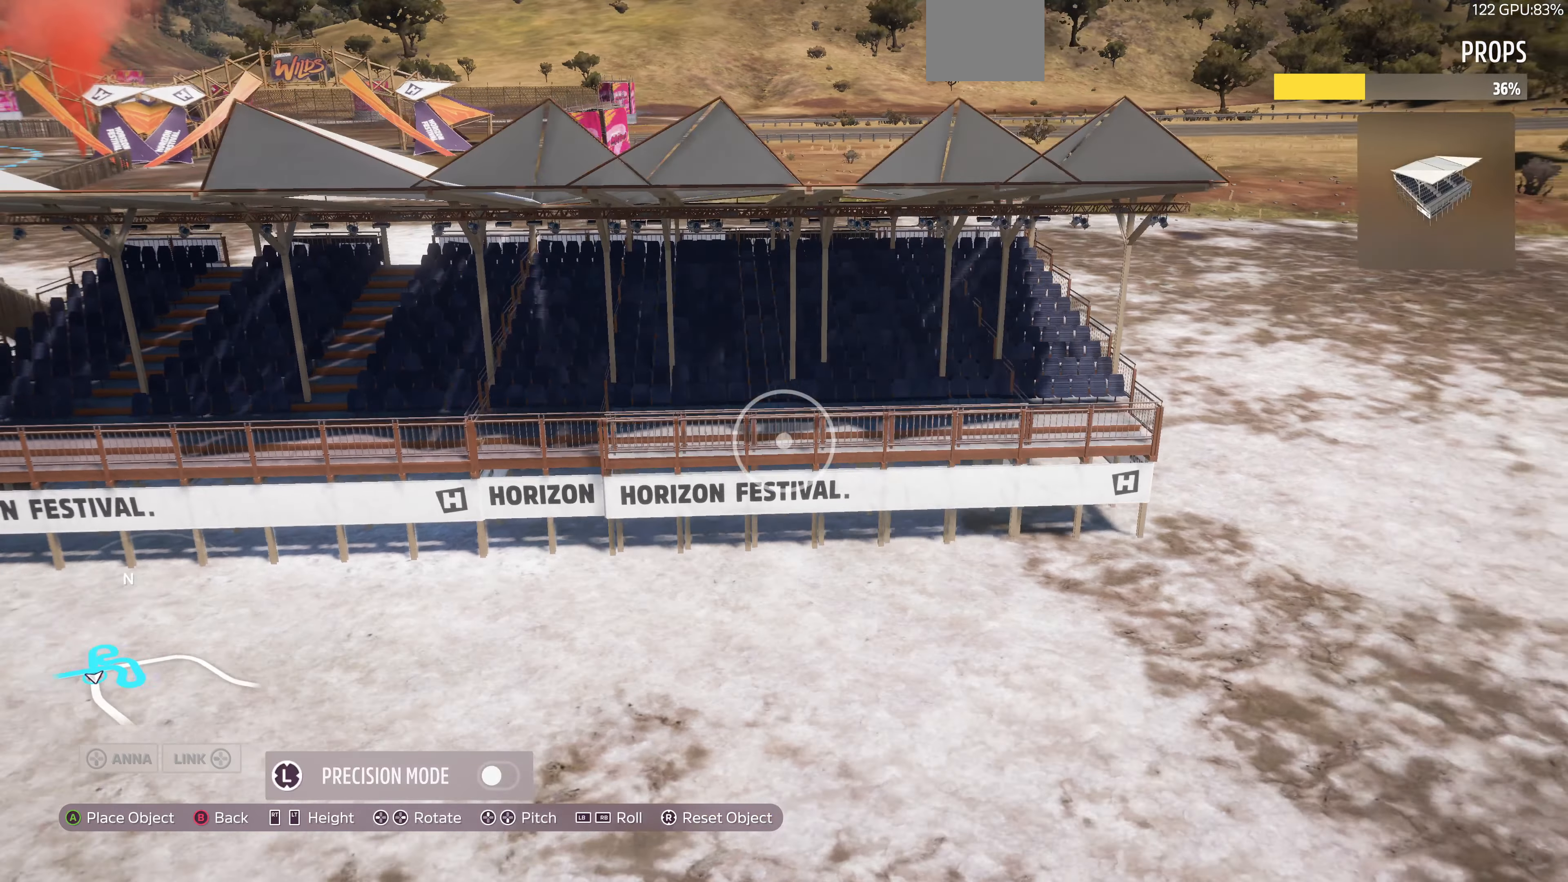
{"buttons": [], "left_stick": "right", "right_stick": "center", "events": []}
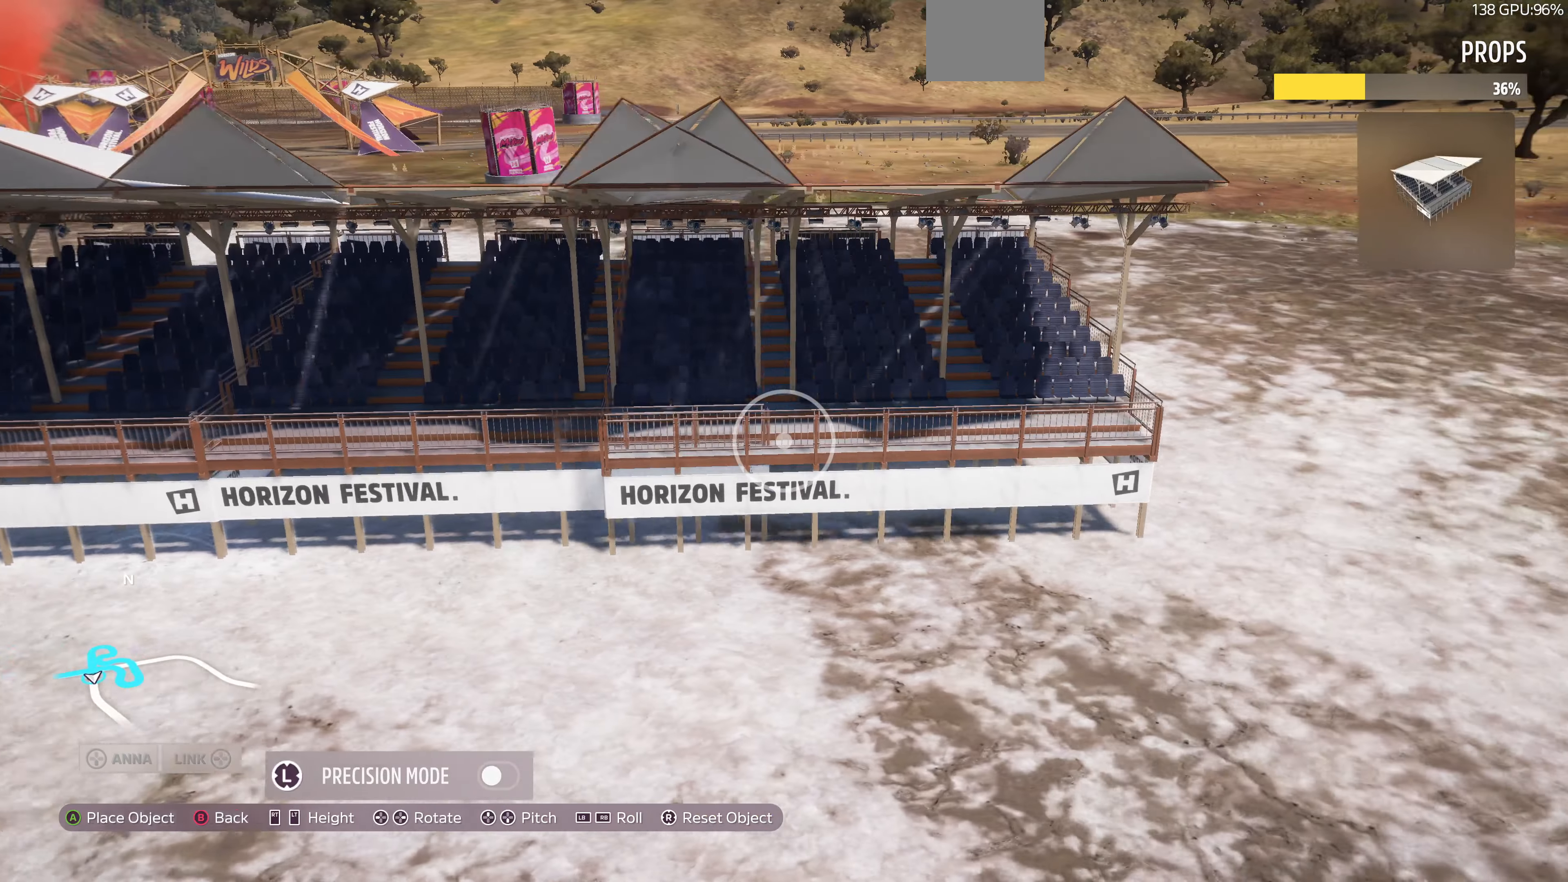
{"buttons": ["L3"], "left_stick": "center", "right_stick": "center", "events": [[200, "left_stick", "center"], [334, "left_stick", "right"], [400, "left_stick", "center"], [434, "L3", "down"]]}
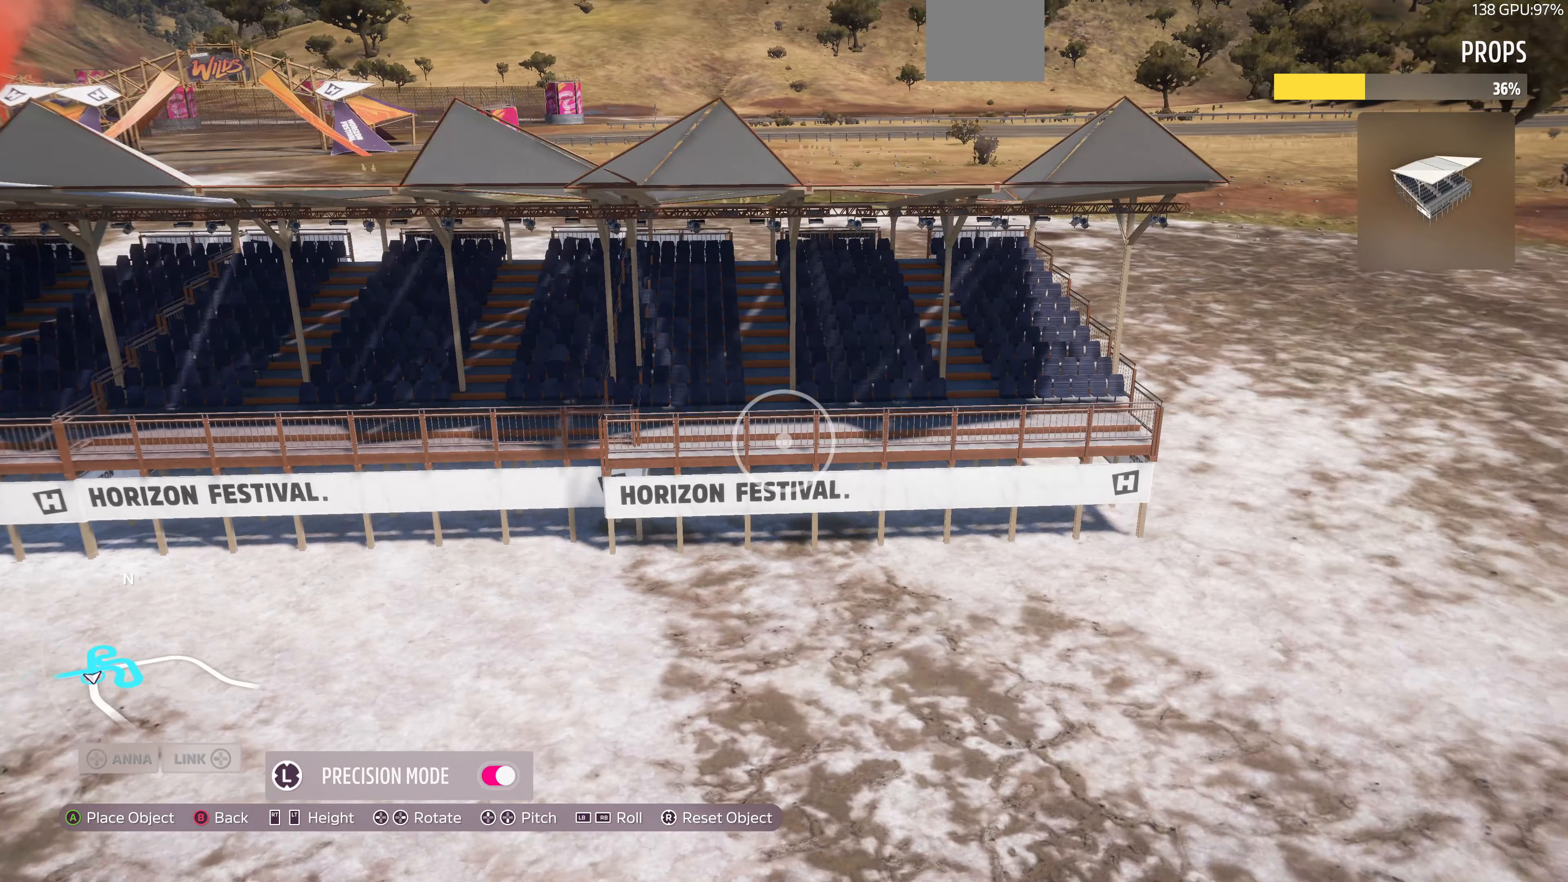
{"buttons": [], "left_stick": "center", "right_stick": "center", "events": [[67, "L3", "up"], [67, "left_stick", "up-right"], [400, "left_stick", "center"]]}
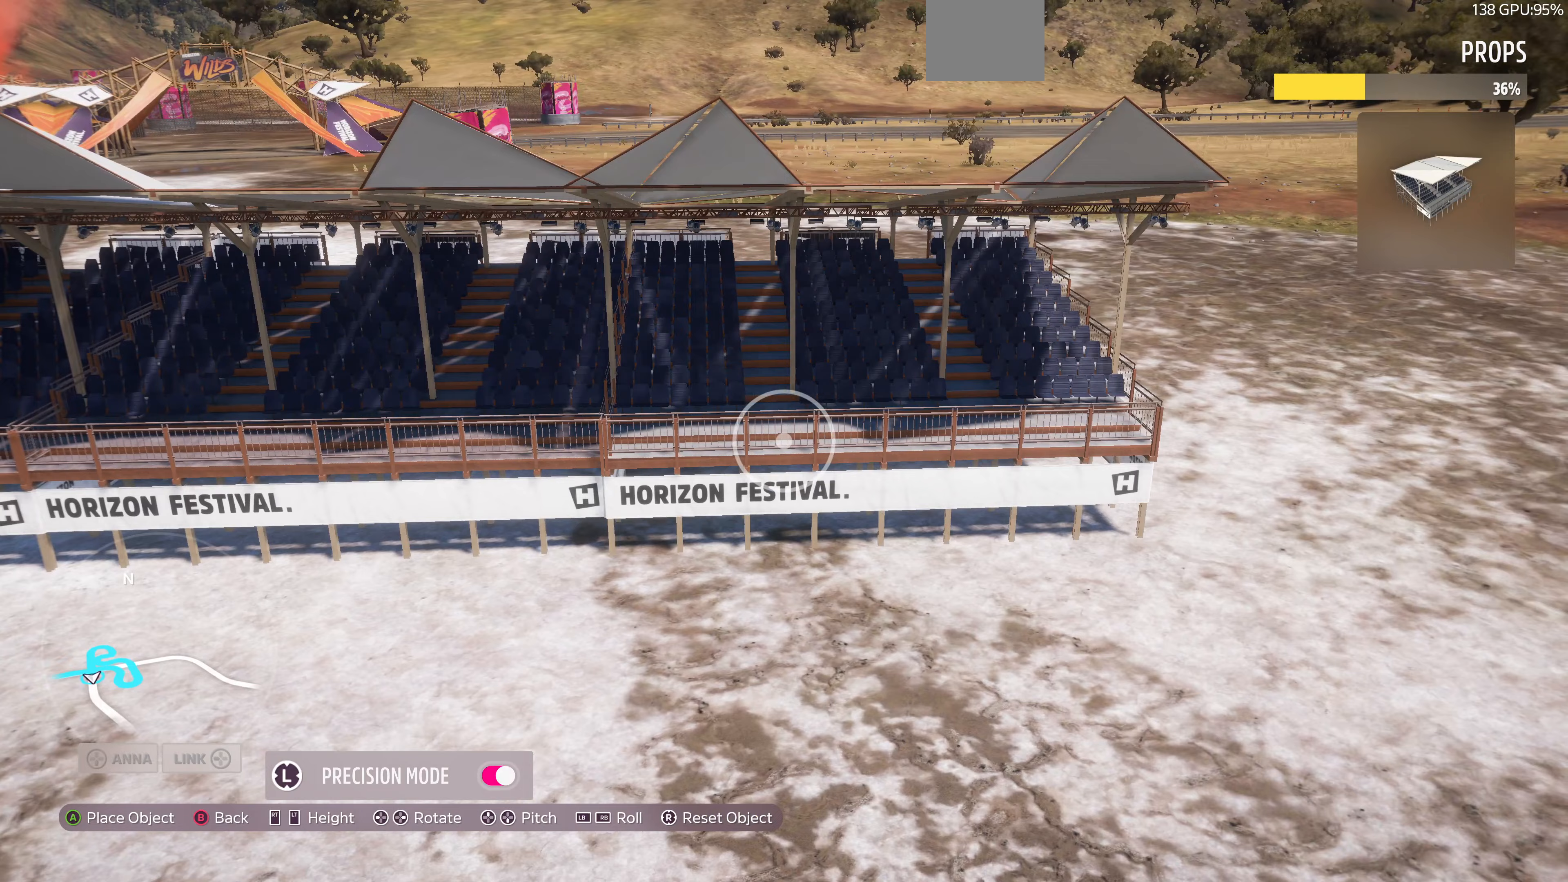
{"buttons": [], "left_stick": "up-left", "right_stick": "center", "events": [[67, "left_stick", "up-right"], [233, "left_stick", "center"], [400, "left_stick", "up-left"]]}
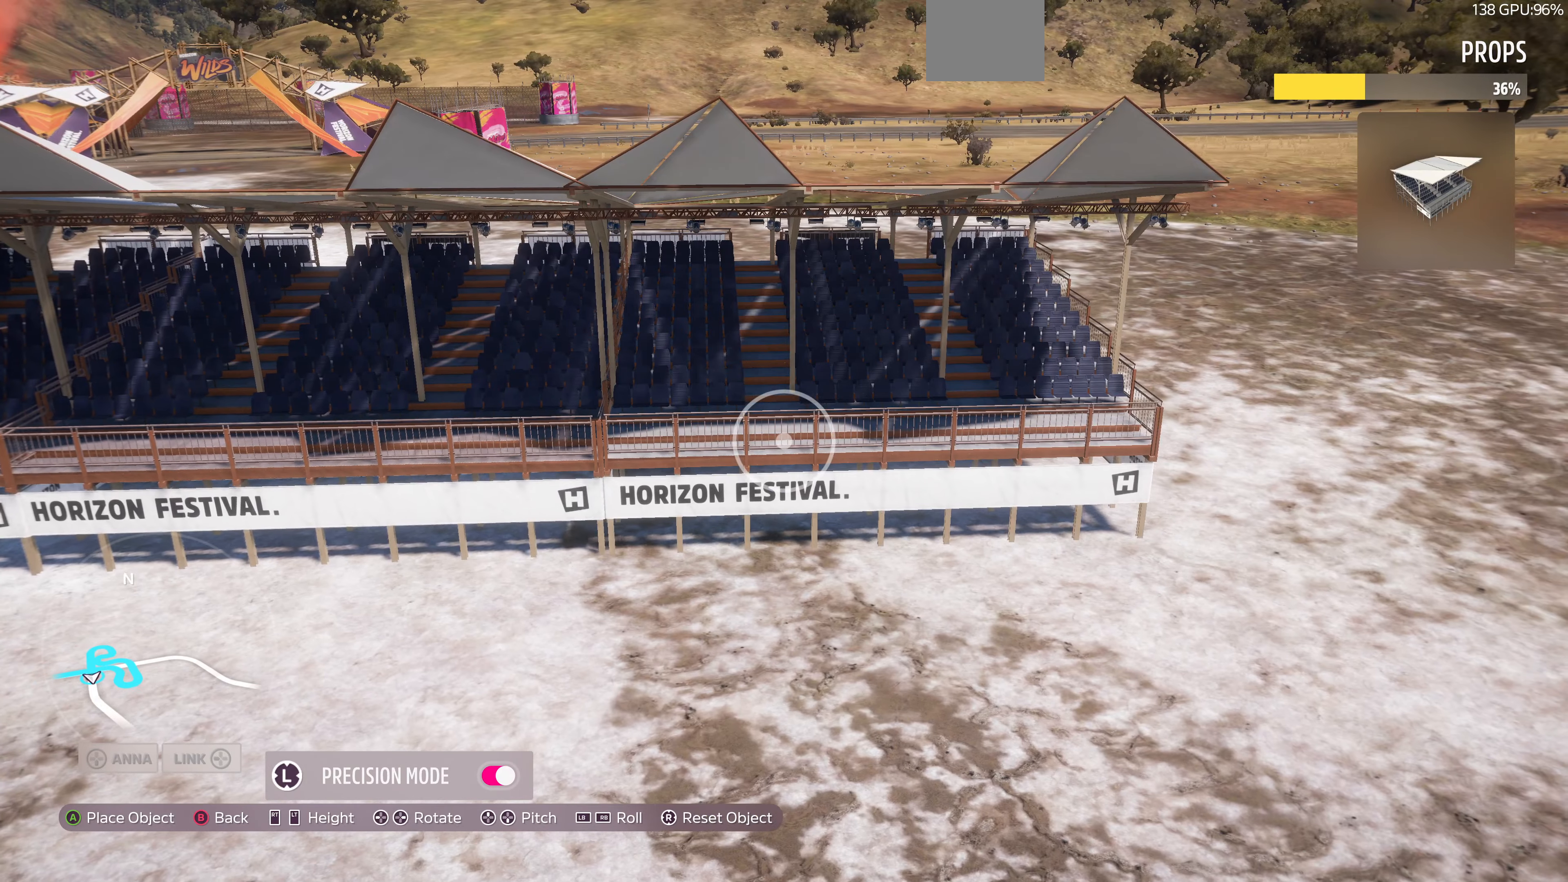
{"buttons": [], "left_stick": "center", "right_stick": "center", "events": [[33, "left_stick", "center"], [367, "left_stick", "up-left"], [500, "left_stick", "center"]]}
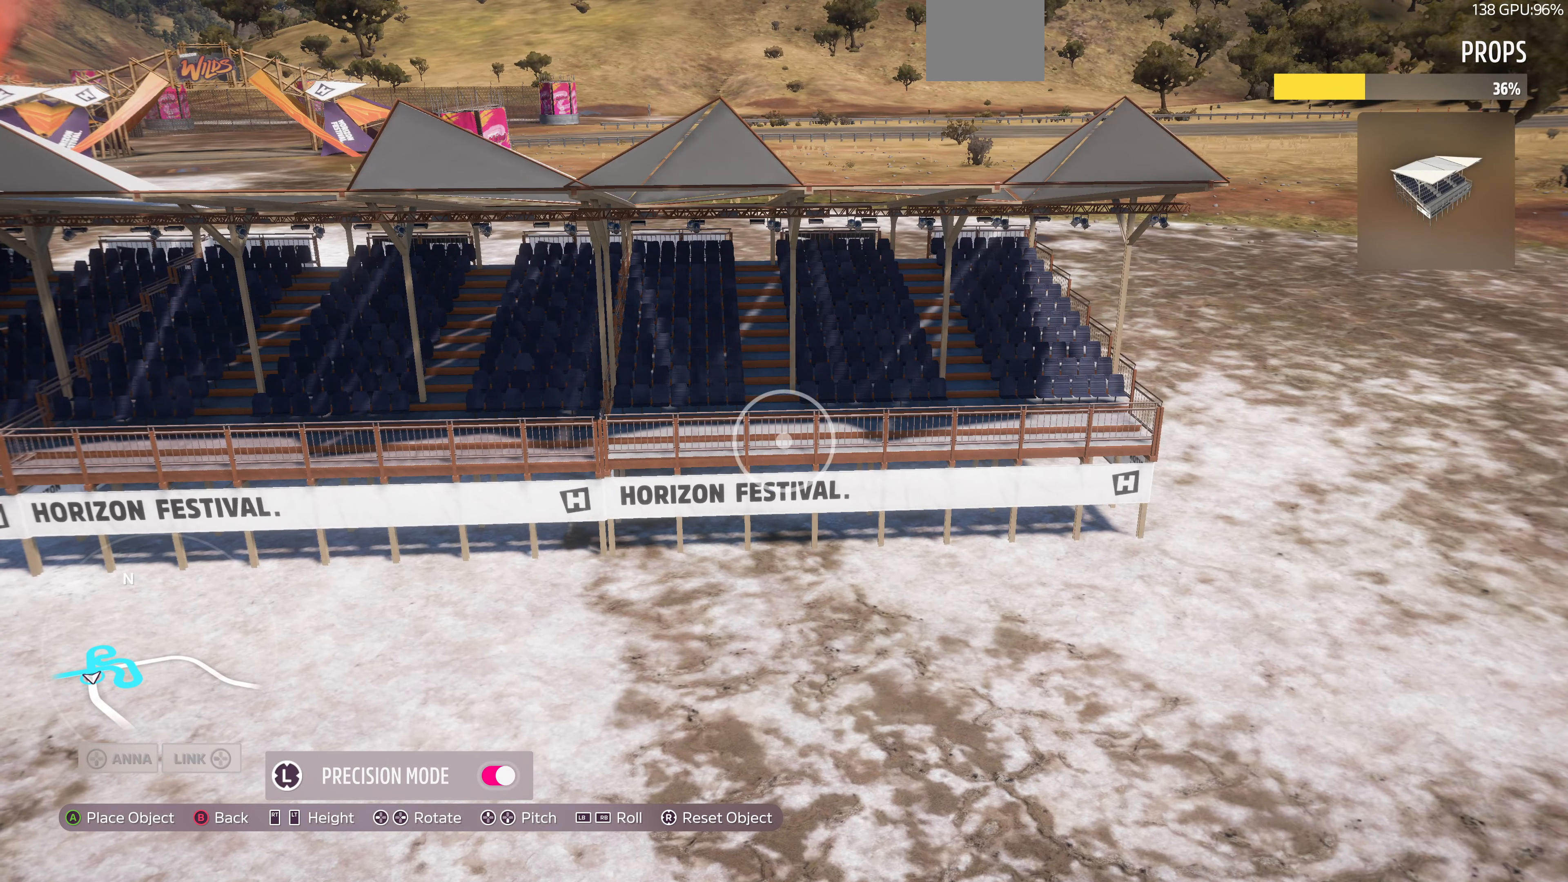
{"buttons": [], "left_stick": "center", "right_stick": "center", "events": [[167, "left_stick", "left"], [267, "left_stick", "center"], [433, "left_stick", "down"], [500, "left_stick", "center"]]}
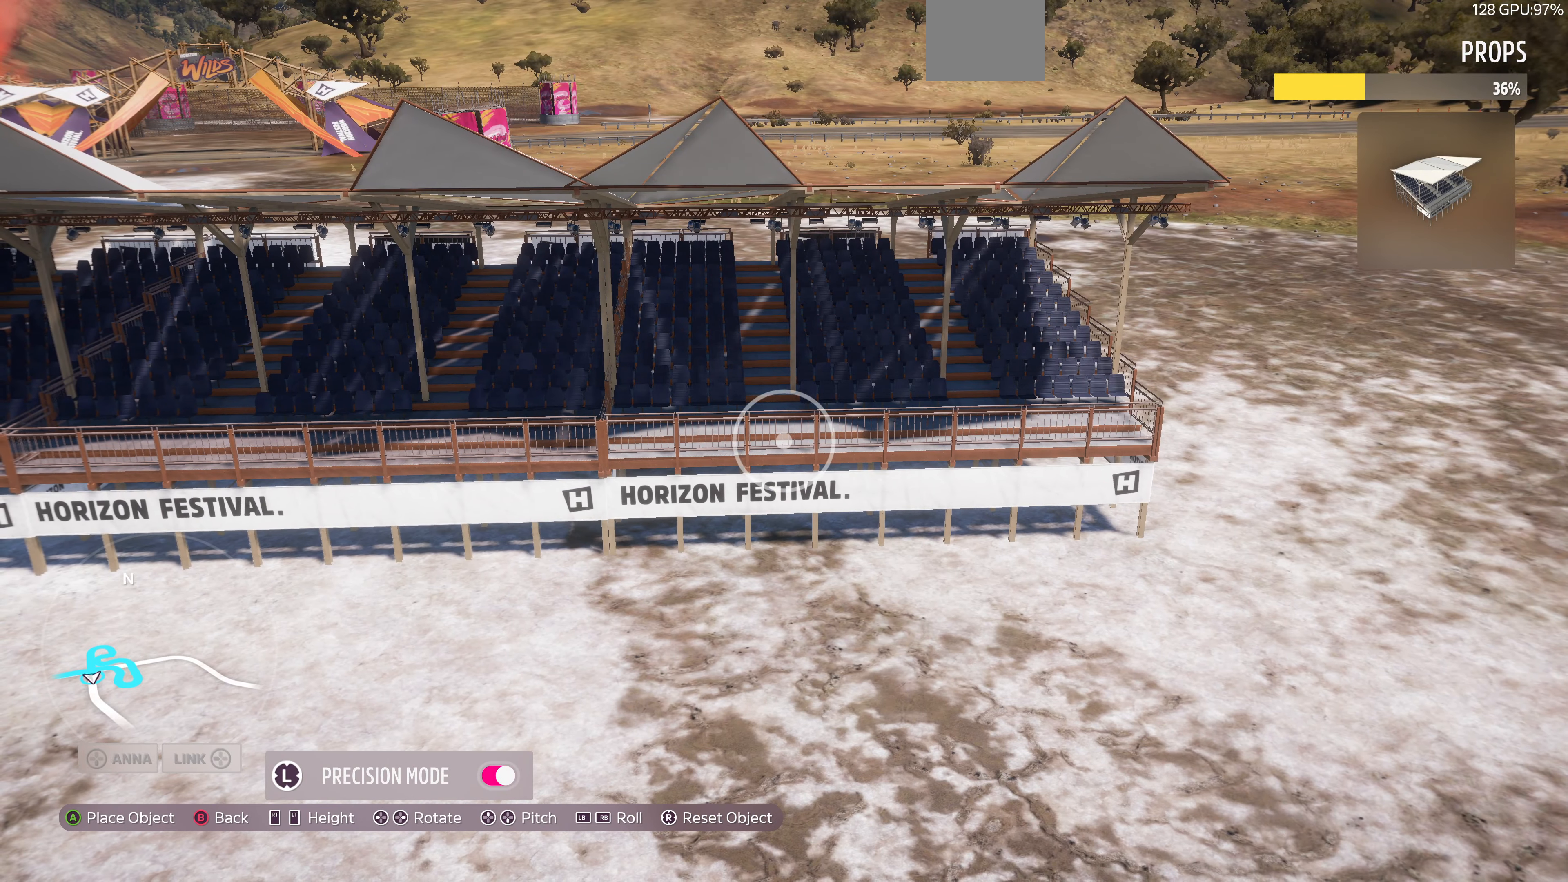
{"buttons": [], "left_stick": "center", "right_stick": "center", "events": [[367, "CROSS", "down"], [467, "CROSS", "up"]]}
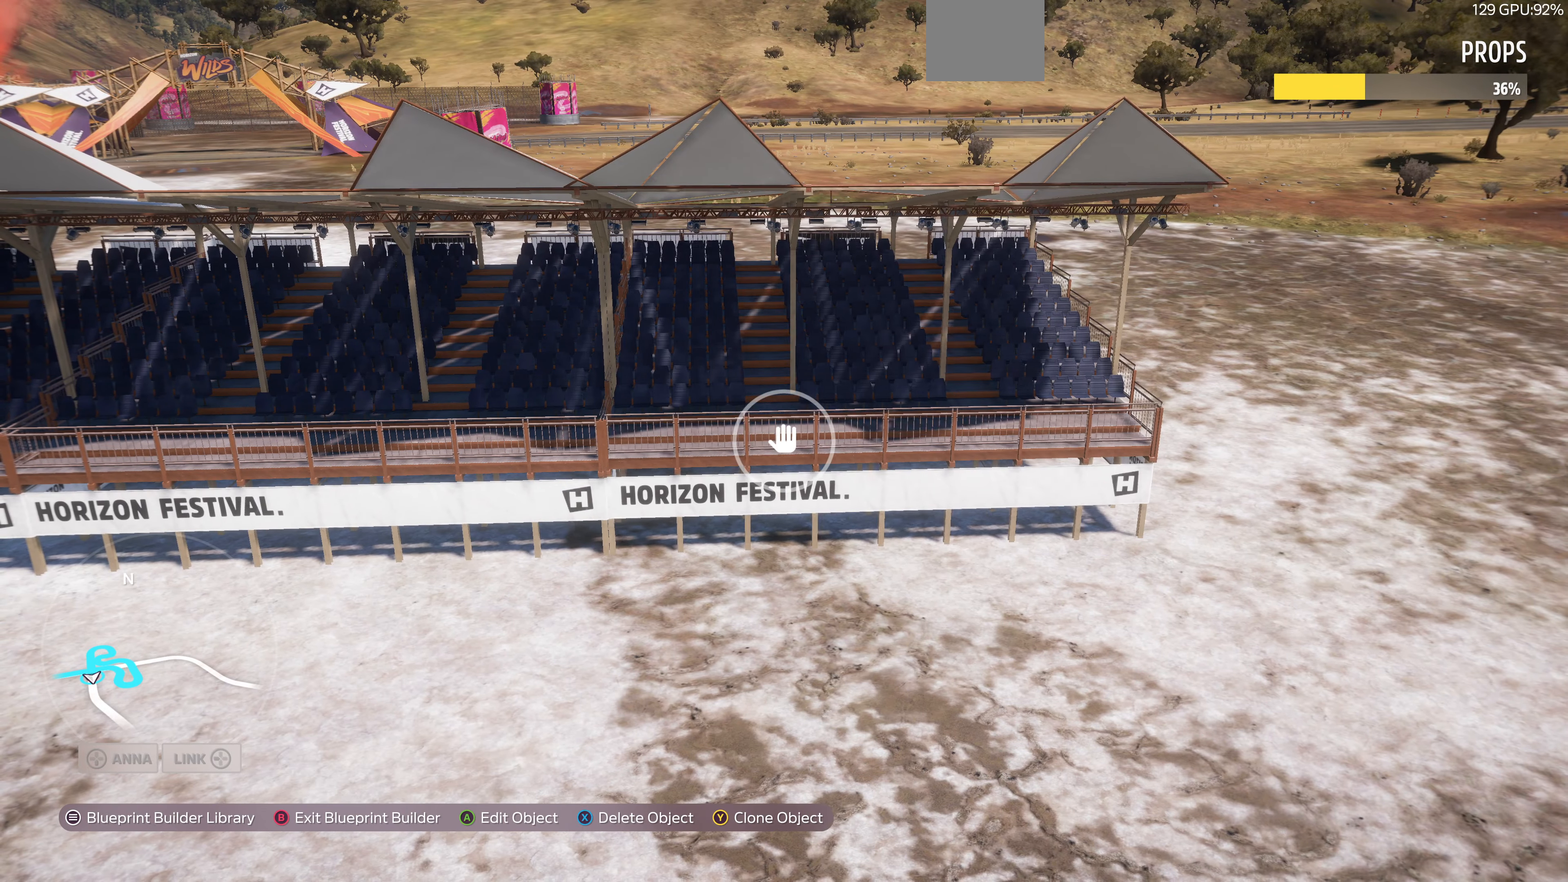
{"buttons": [], "left_stick": "left", "right_stick": "right", "events": [[100, "left_stick", "left"], [167, "right_stick", "right"]]}
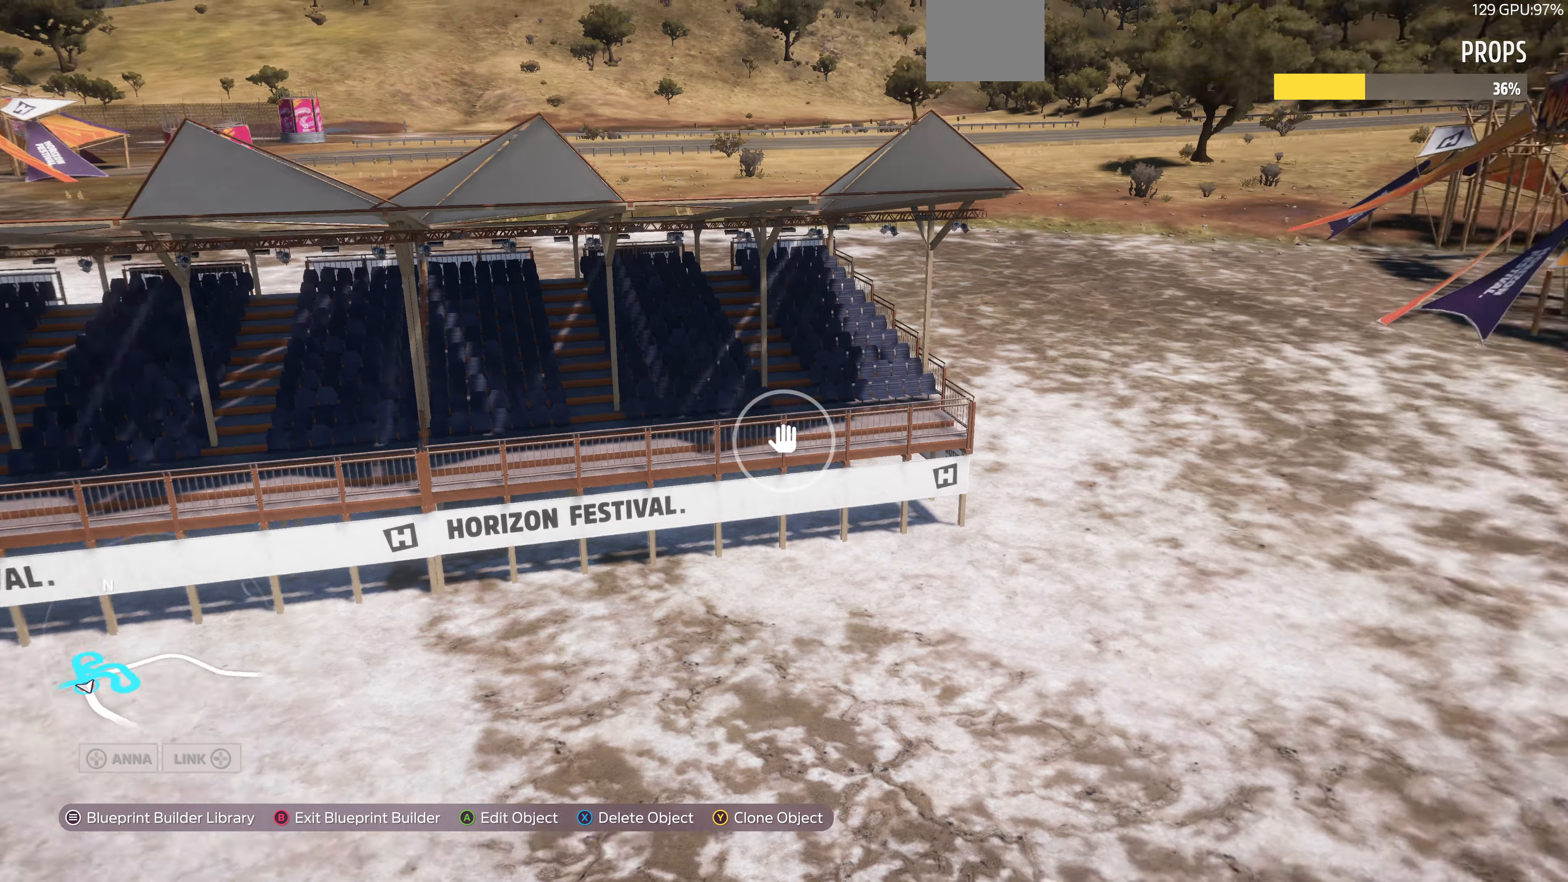
{"buttons": ["R2"], "left_stick": "left", "right_stick": "center", "events": [[300, "right_stick", "center"], [400, "R2", "down"]]}
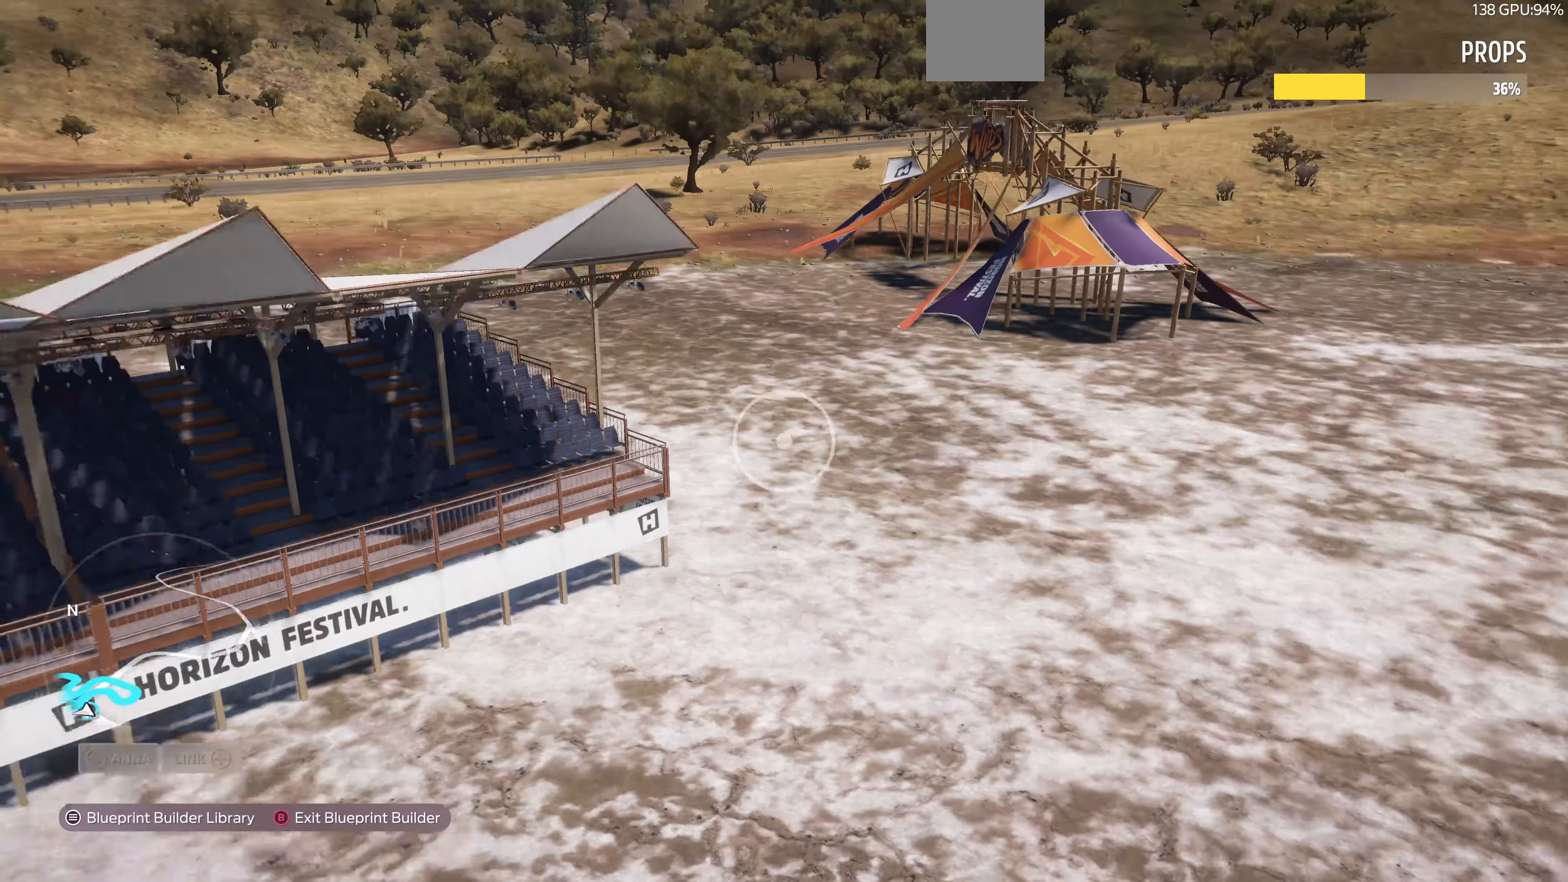
{"buttons": ["R2"], "left_stick": "left", "right_stick": "right", "events": [[33, "right_stick", "up"], [100, "right_stick", "up-right"], [233, "right_stick", "right"]]}
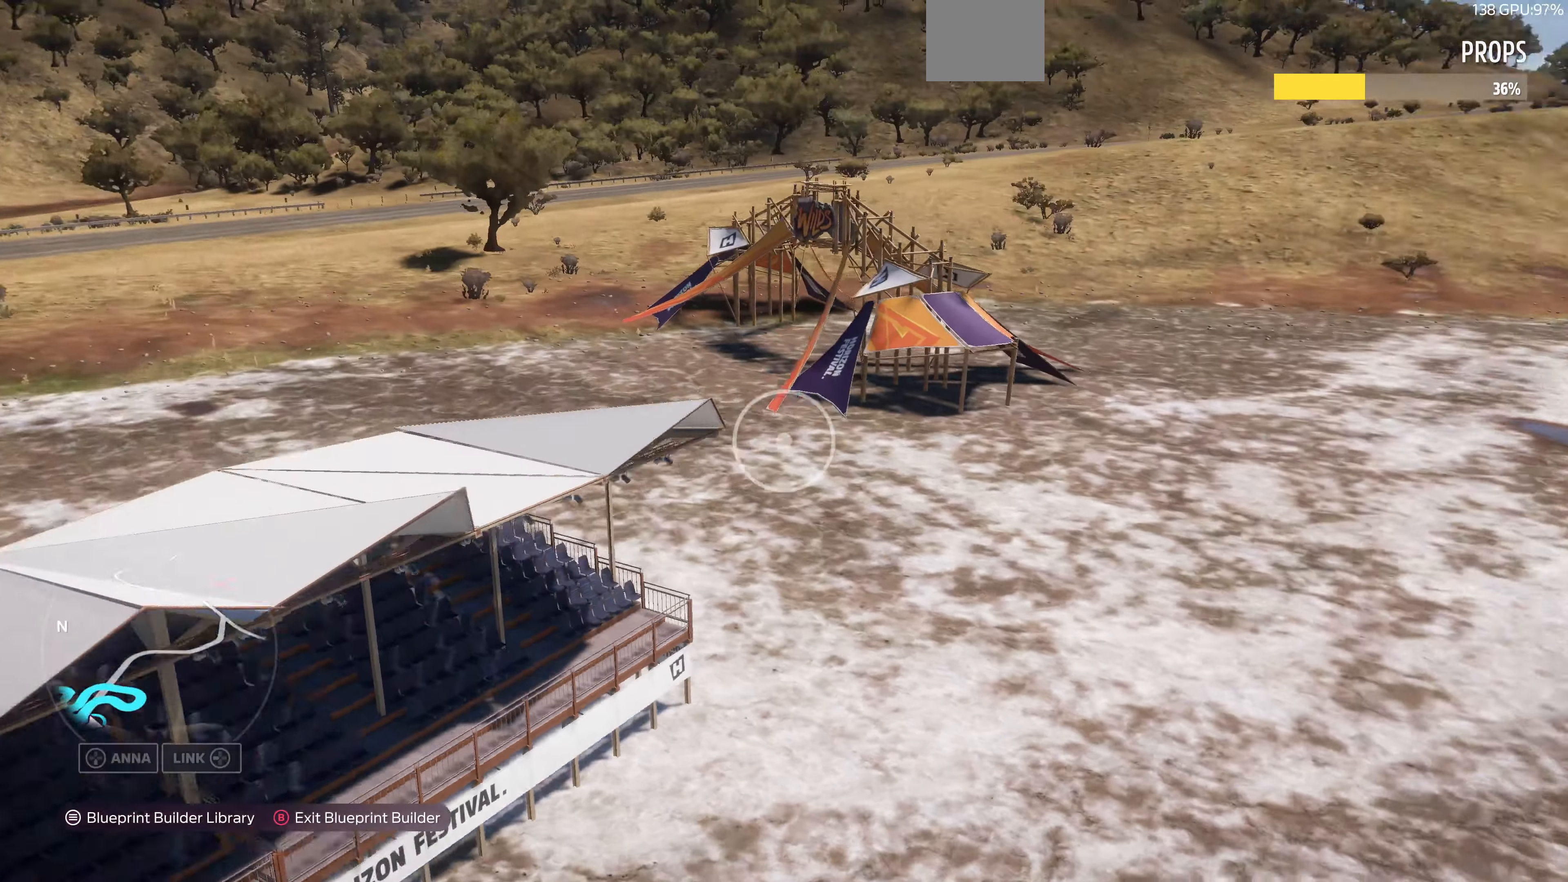
{"buttons": ["L2"], "left_stick": "up-right", "right_stick": "left", "events": [[67, "right_stick", "center"], [133, "R2", "up"], [133, "left_stick", "up"], [200, "L2", "down"], [200, "left_stick", "up-right"], [233, "right_stick", "down-left"], [400, "right_stick", "left"]]}
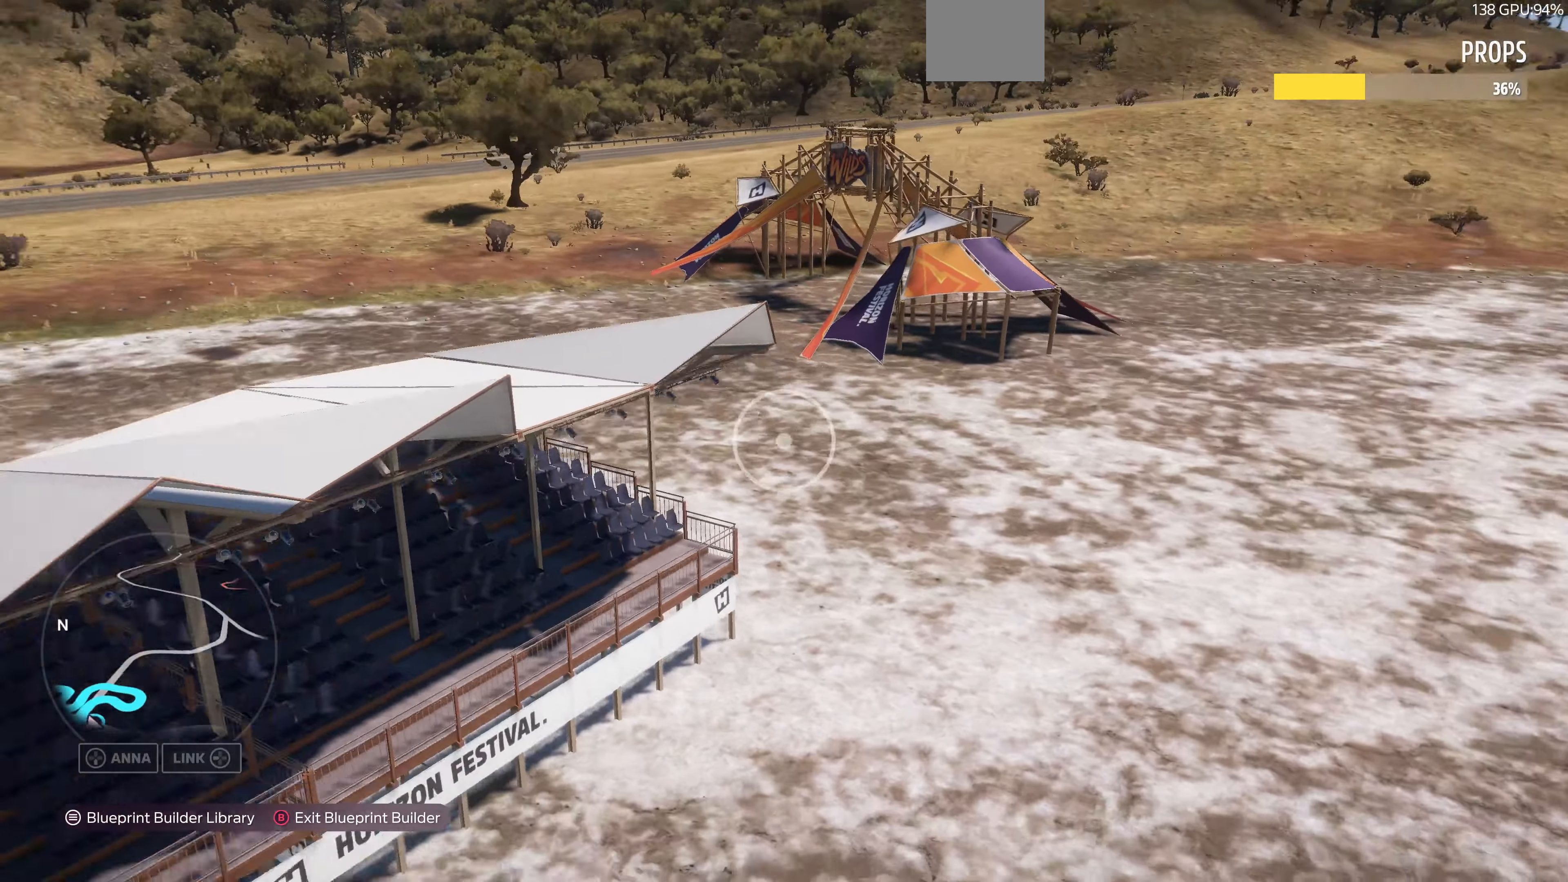
{"buttons": [], "left_stick": "right", "right_stick": "center", "events": [[333, "L2", "up"], [367, "left_stick", "center"], [433, "right_stick", "center"], [500, "left_stick", "right"]]}
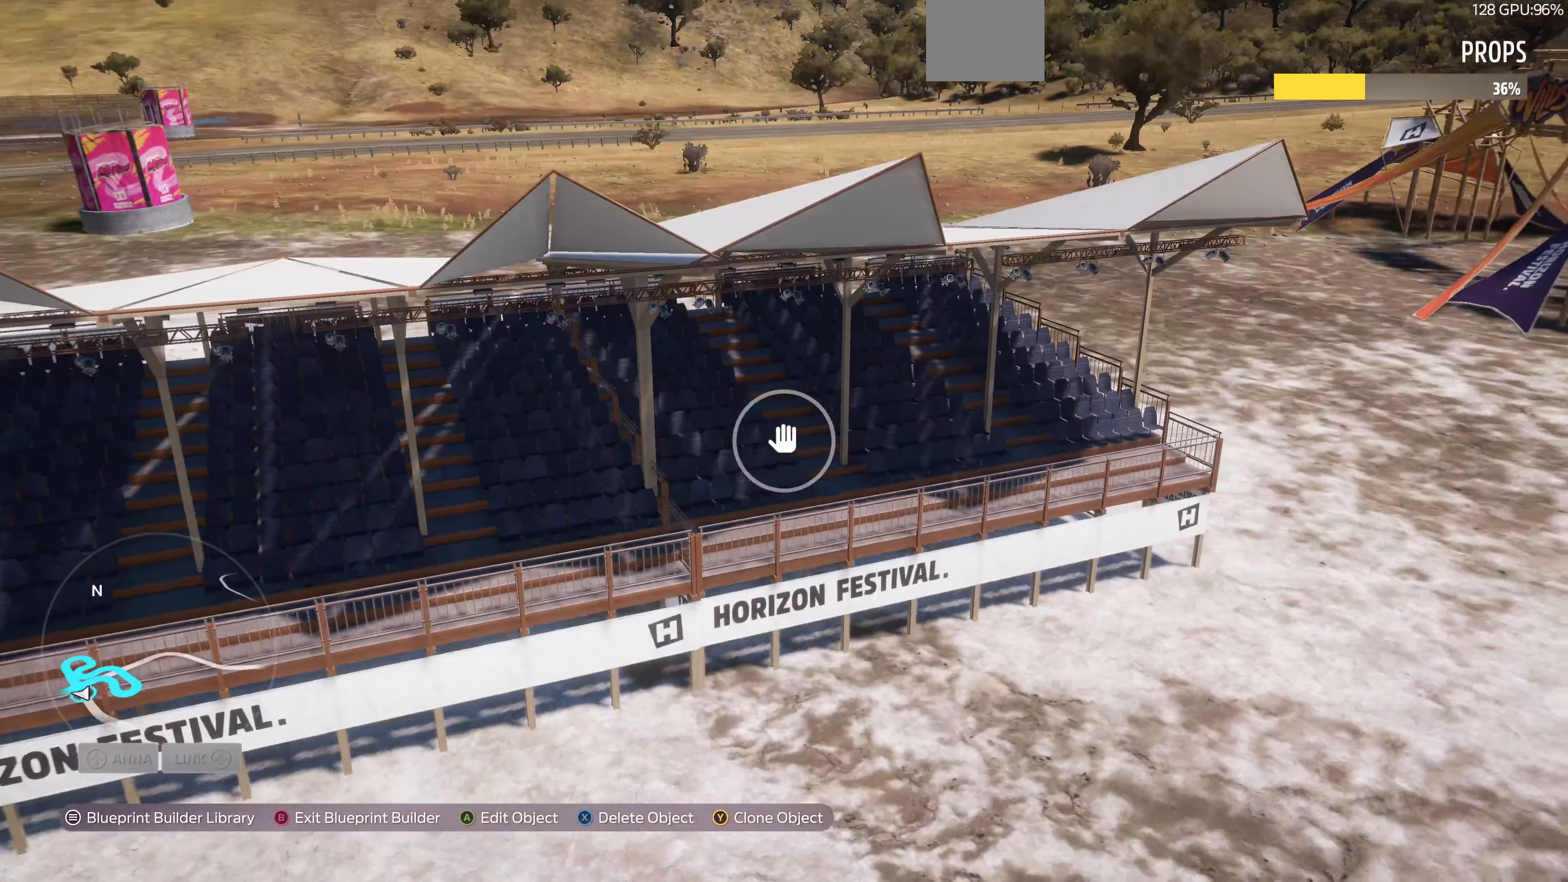
{"buttons": [], "left_stick": "up-right", "right_stick": "center", "events": [[67, "TRIANGLE", "down"], [133, "TRIANGLE", "up"], [133, "left_stick", "up-right"]]}
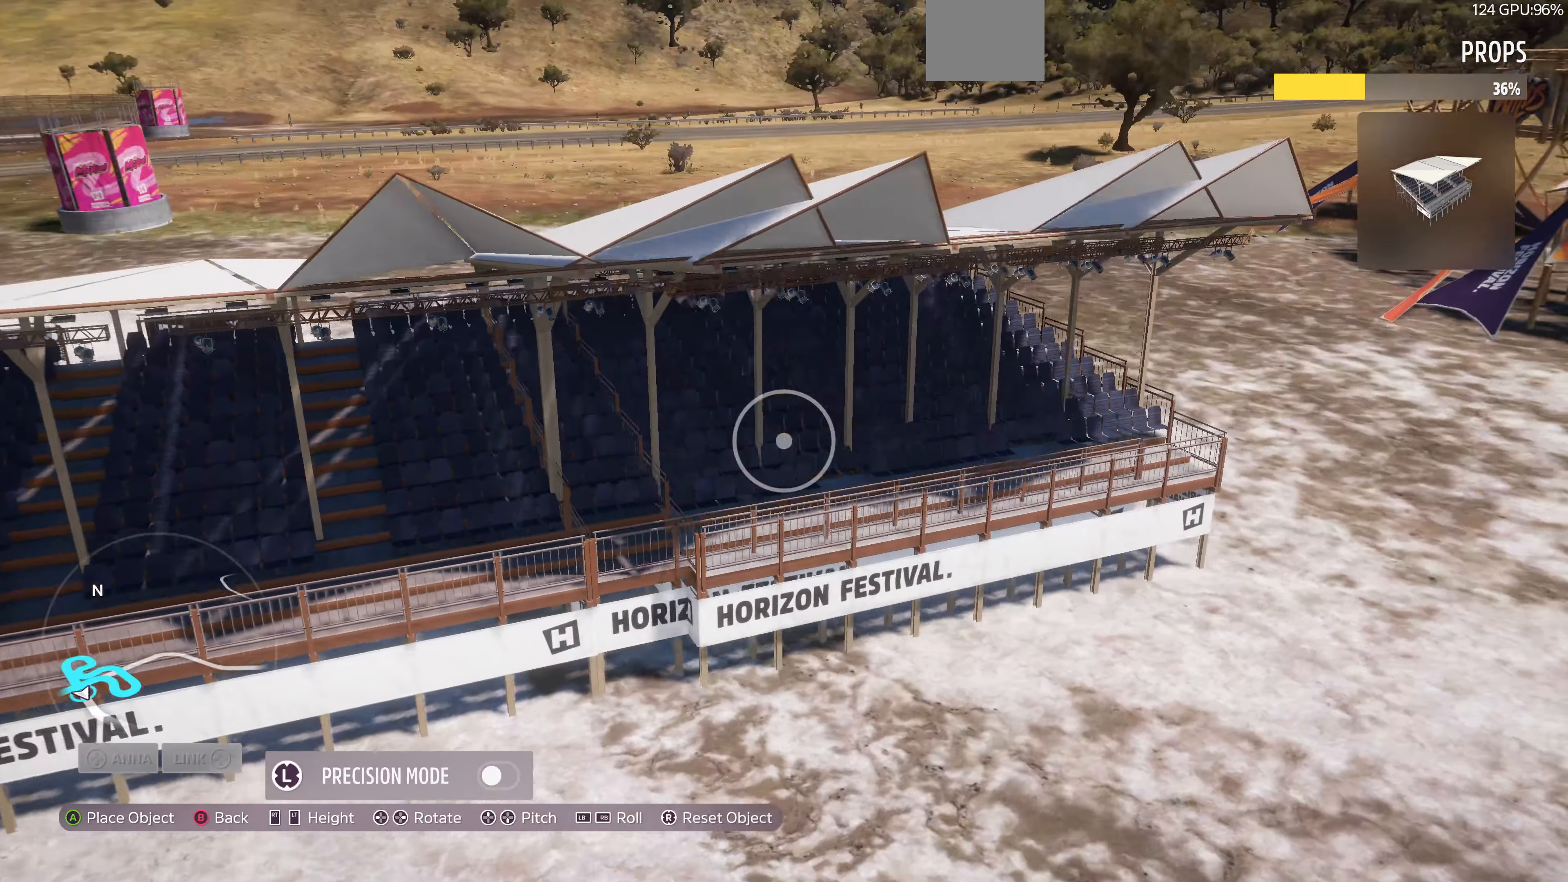
{"buttons": [], "left_stick": "up-right", "right_stick": "center", "events": []}
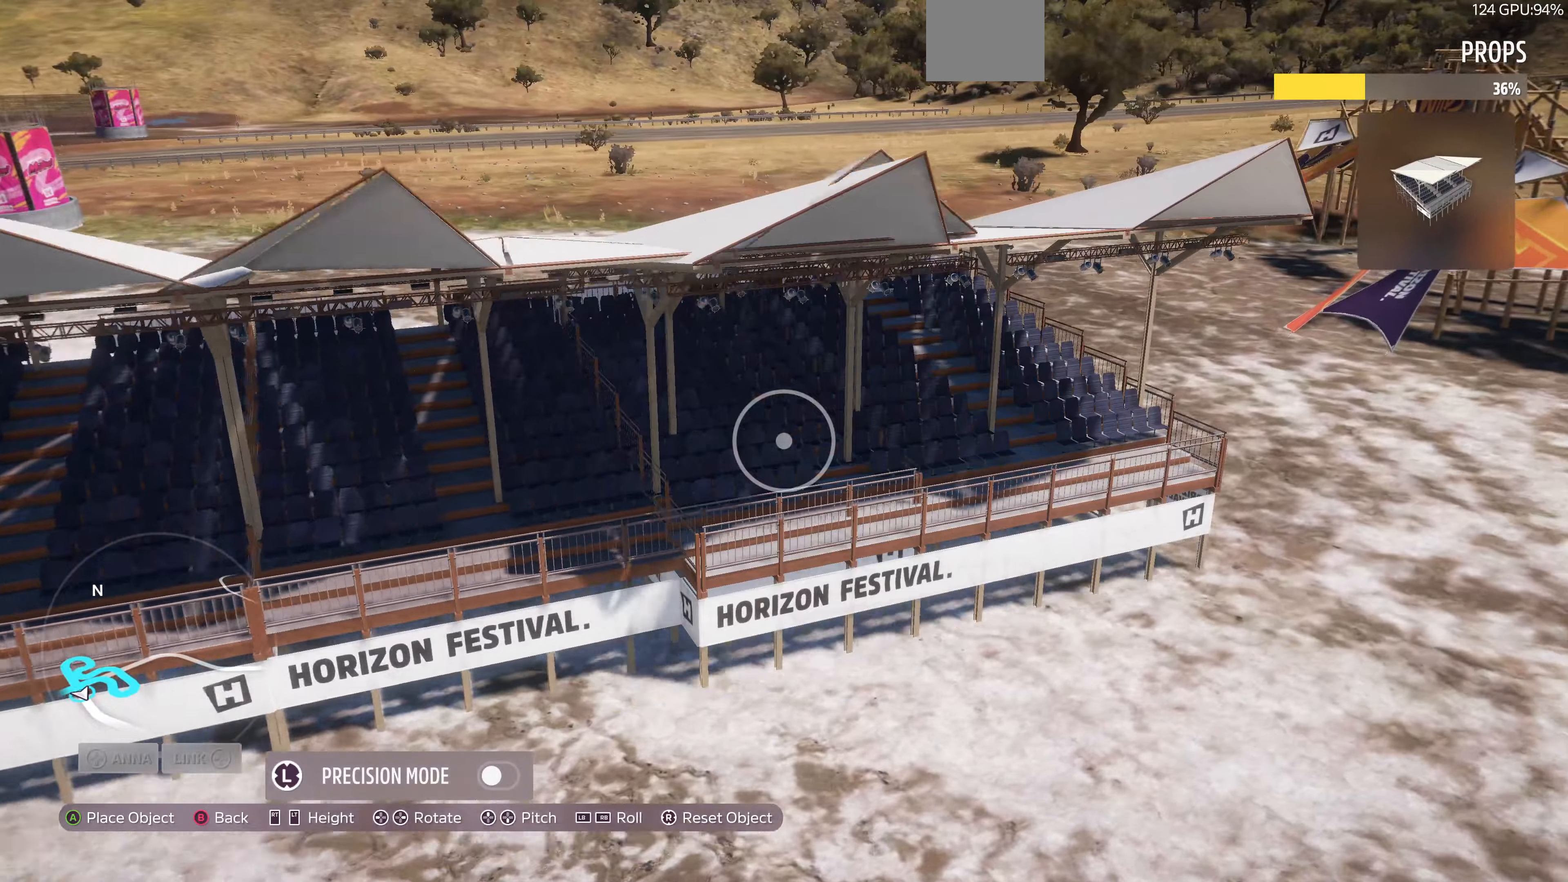
{"buttons": [], "left_stick": "center", "right_stick": "center", "events": [[433, "left_stick", "center"]]}
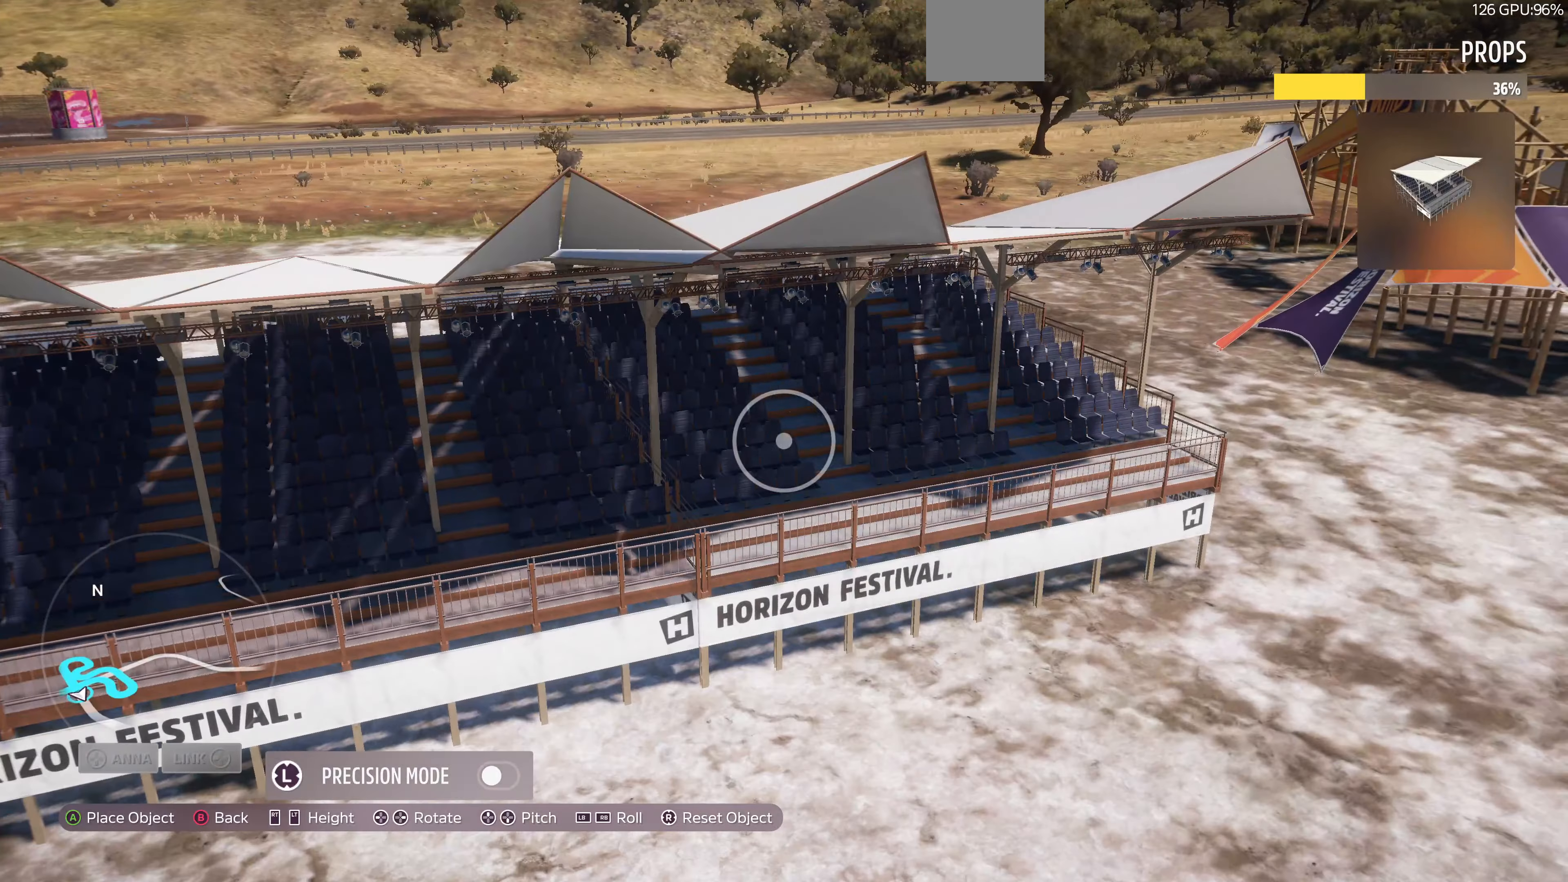
{"buttons": [], "left_stick": "center", "right_stick": "center", "events": [[100, "left_stick", "up-right"], [266, "left_stick", "center"]]}
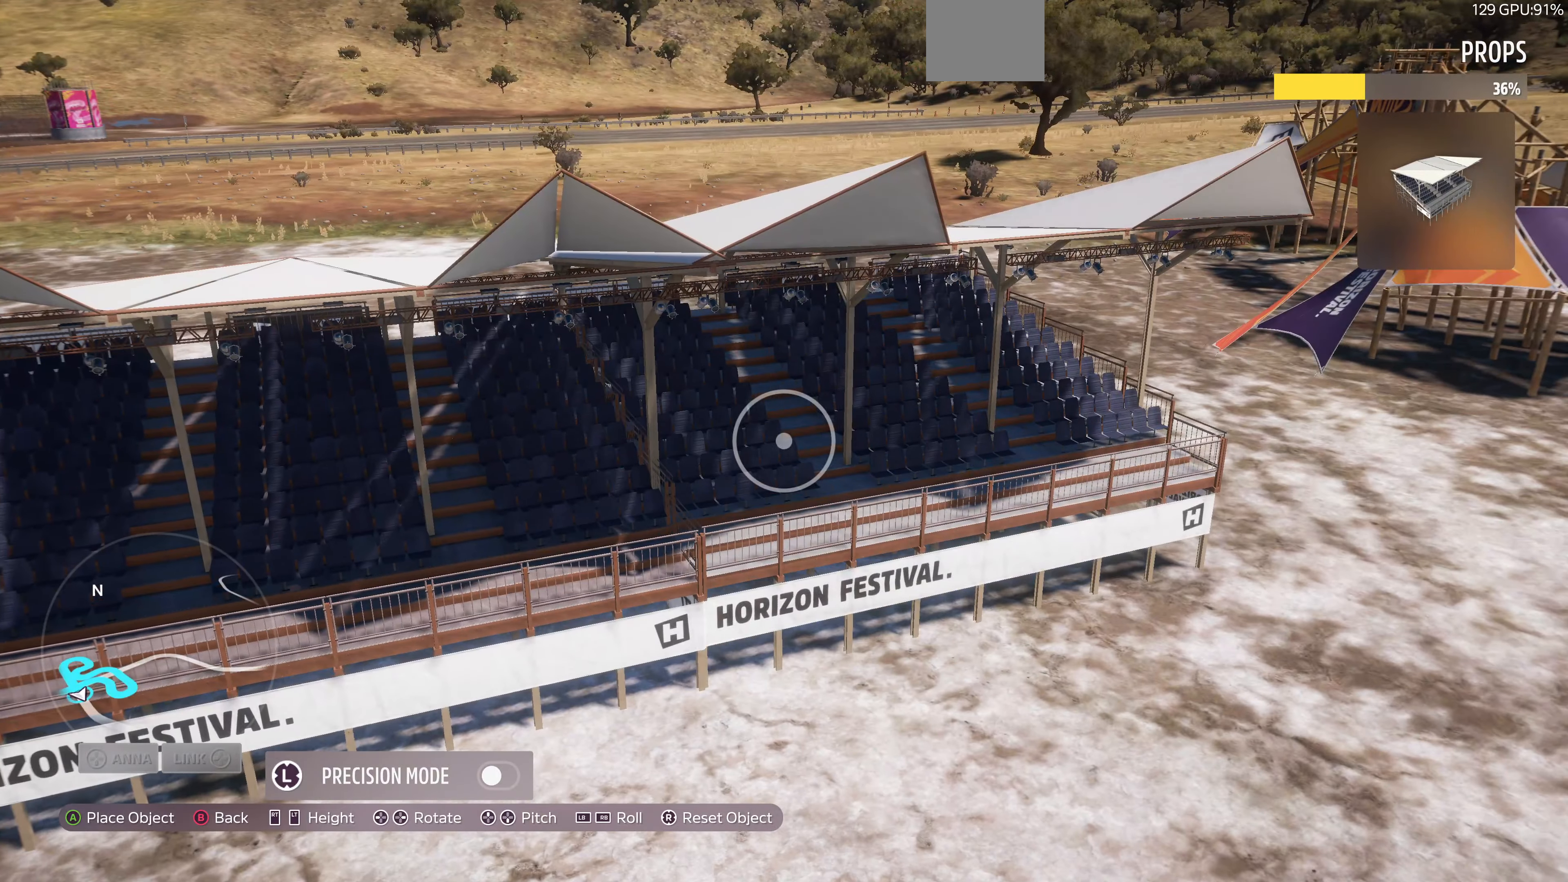
{"buttons": [], "left_stick": "down-right", "right_stick": "center", "events": [[33, "left_stick", "up-right"], [100, "left_stick", "center"], [166, "left_stick", "down-right"], [233, "left_stick", "center"], [500, "left_stick", "down-right"]]}
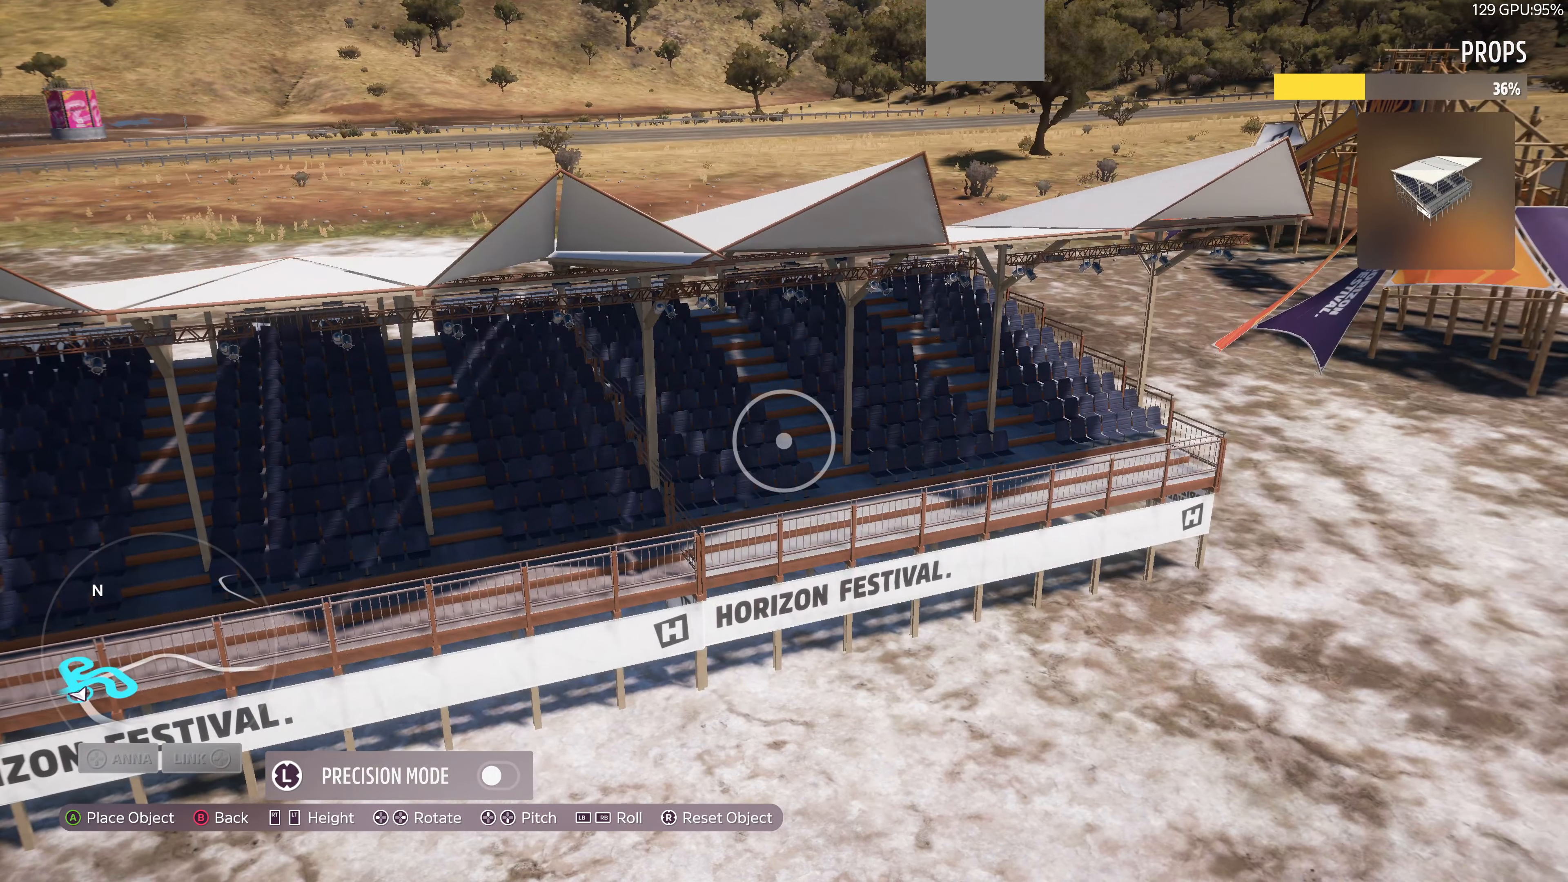
{"buttons": [], "left_stick": "up-right", "right_stick": "center", "events": [[133, "left_stick", "center"], [433, "left_stick", "up-right"]]}
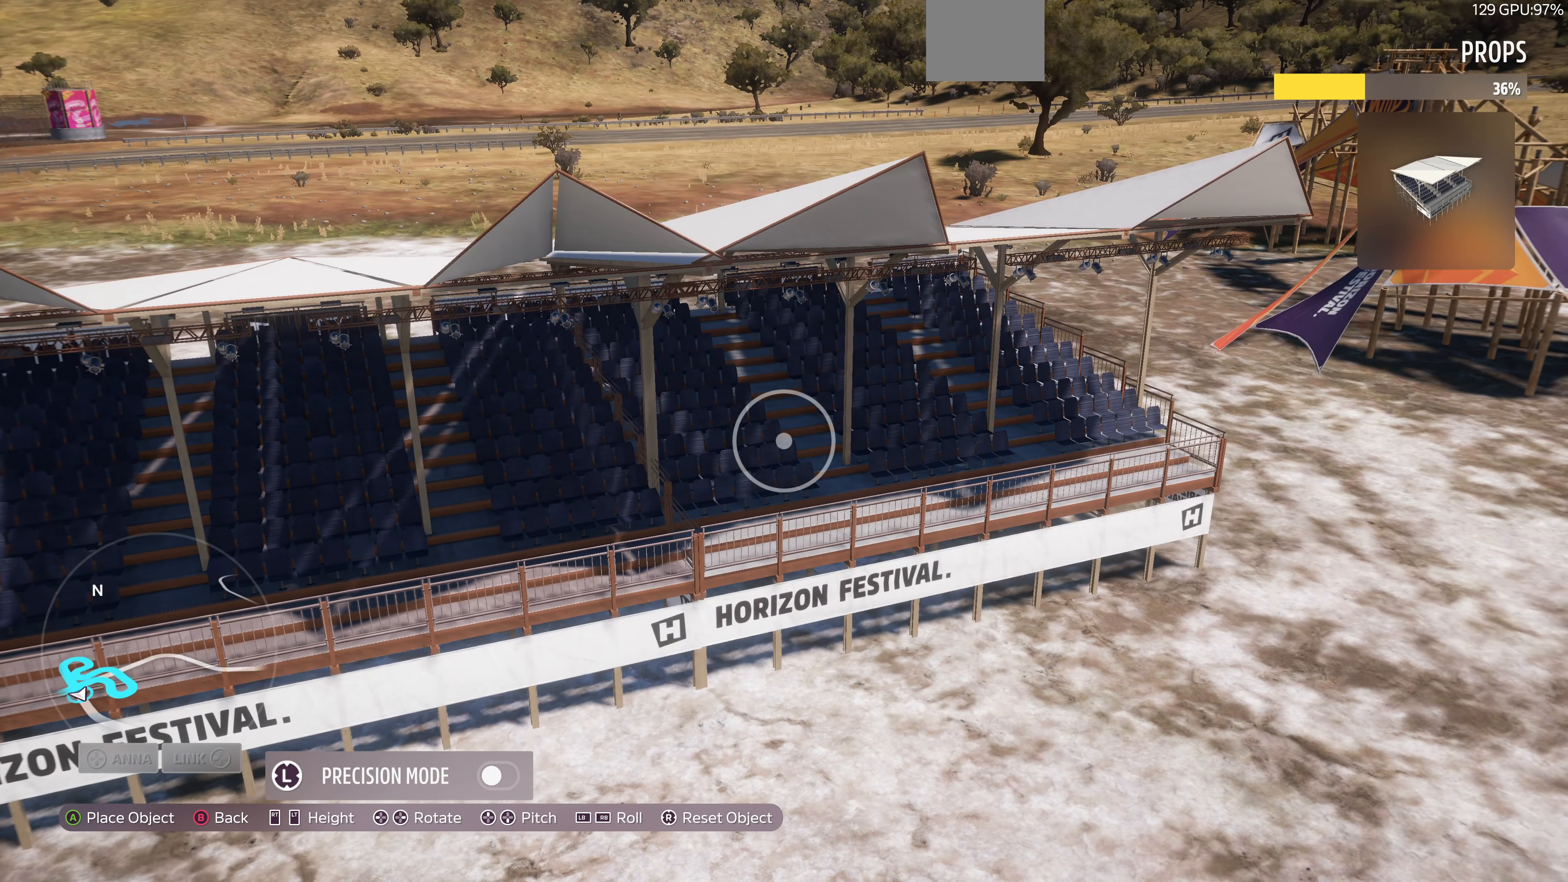
{"buttons": [], "left_stick": "center", "right_stick": "center", "events": [[66, "left_stick", "center"], [300, "left_stick", "down"], [400, "left_stick", "center"]]}